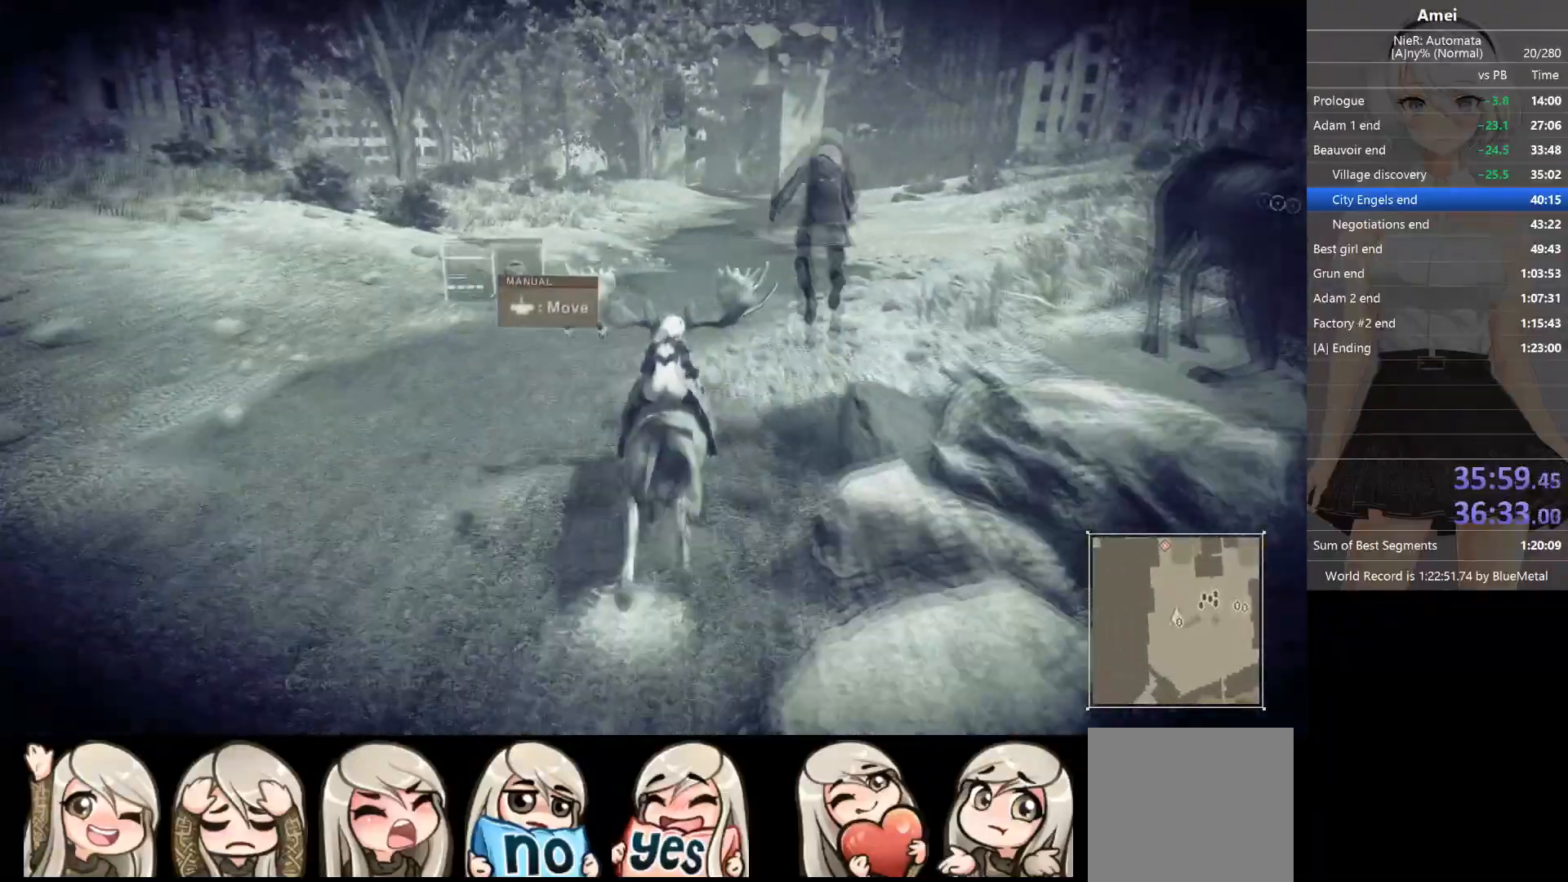
Gameplay with a controller (Xbox layout); each line is a JSON object with the inputs held at the frame after it. "events" lists button and stick changes between this image and that frame as [ms after this image, input, new state], when the widget could be followed in between.
{"buttons": ["B"], "left_stick": "up", "right_stick": "center", "events": []}
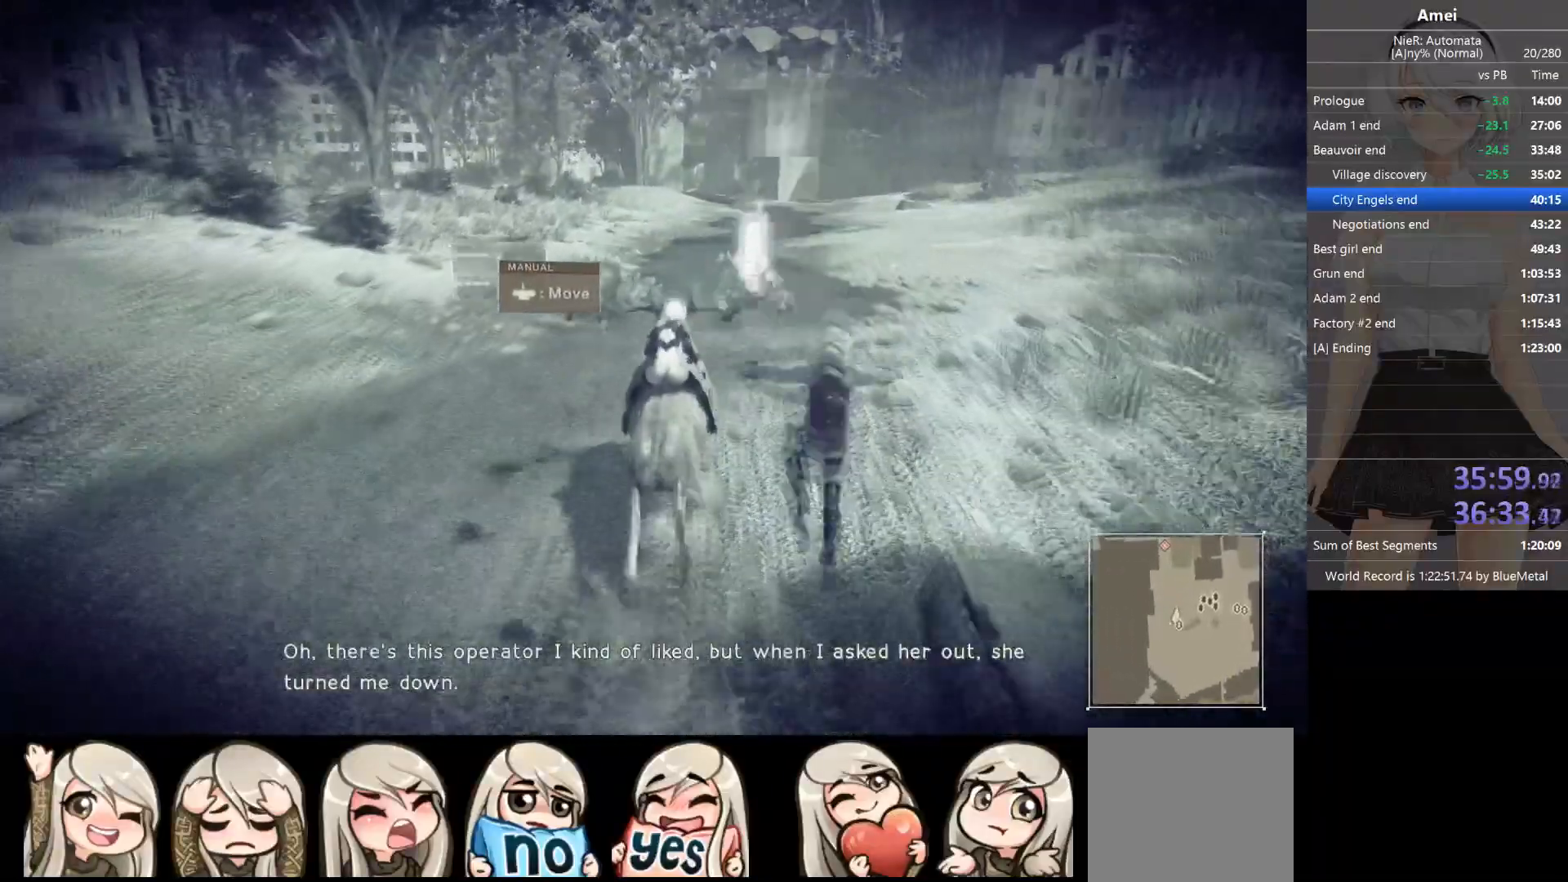
{"buttons": ["B"], "left_stick": "up", "right_stick": "center", "events": []}
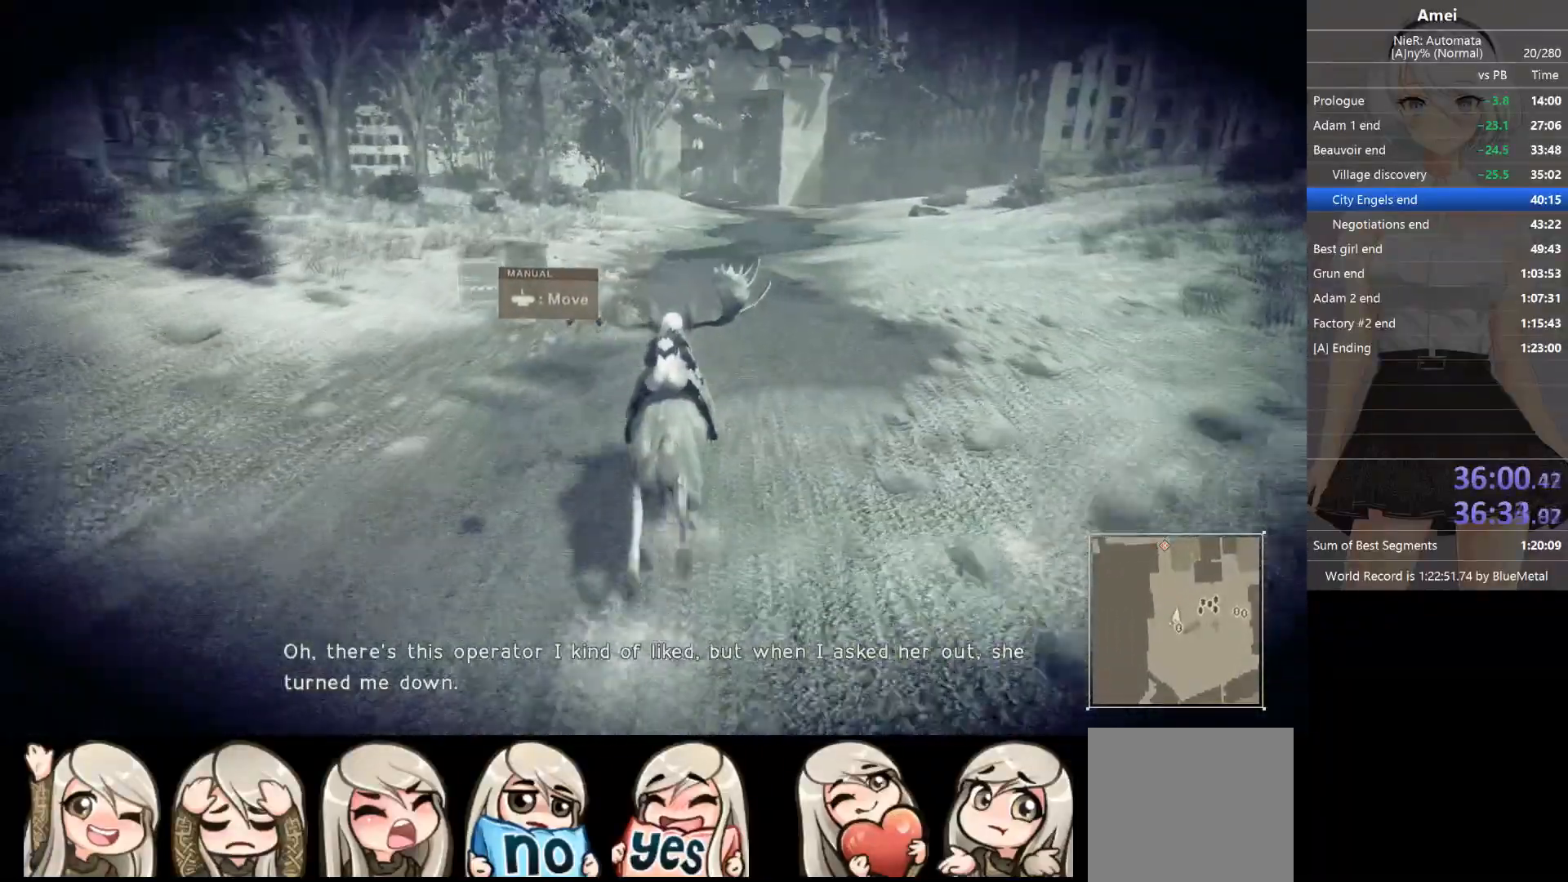
{"buttons": ["B"], "left_stick": "up", "right_stick": "center", "events": []}
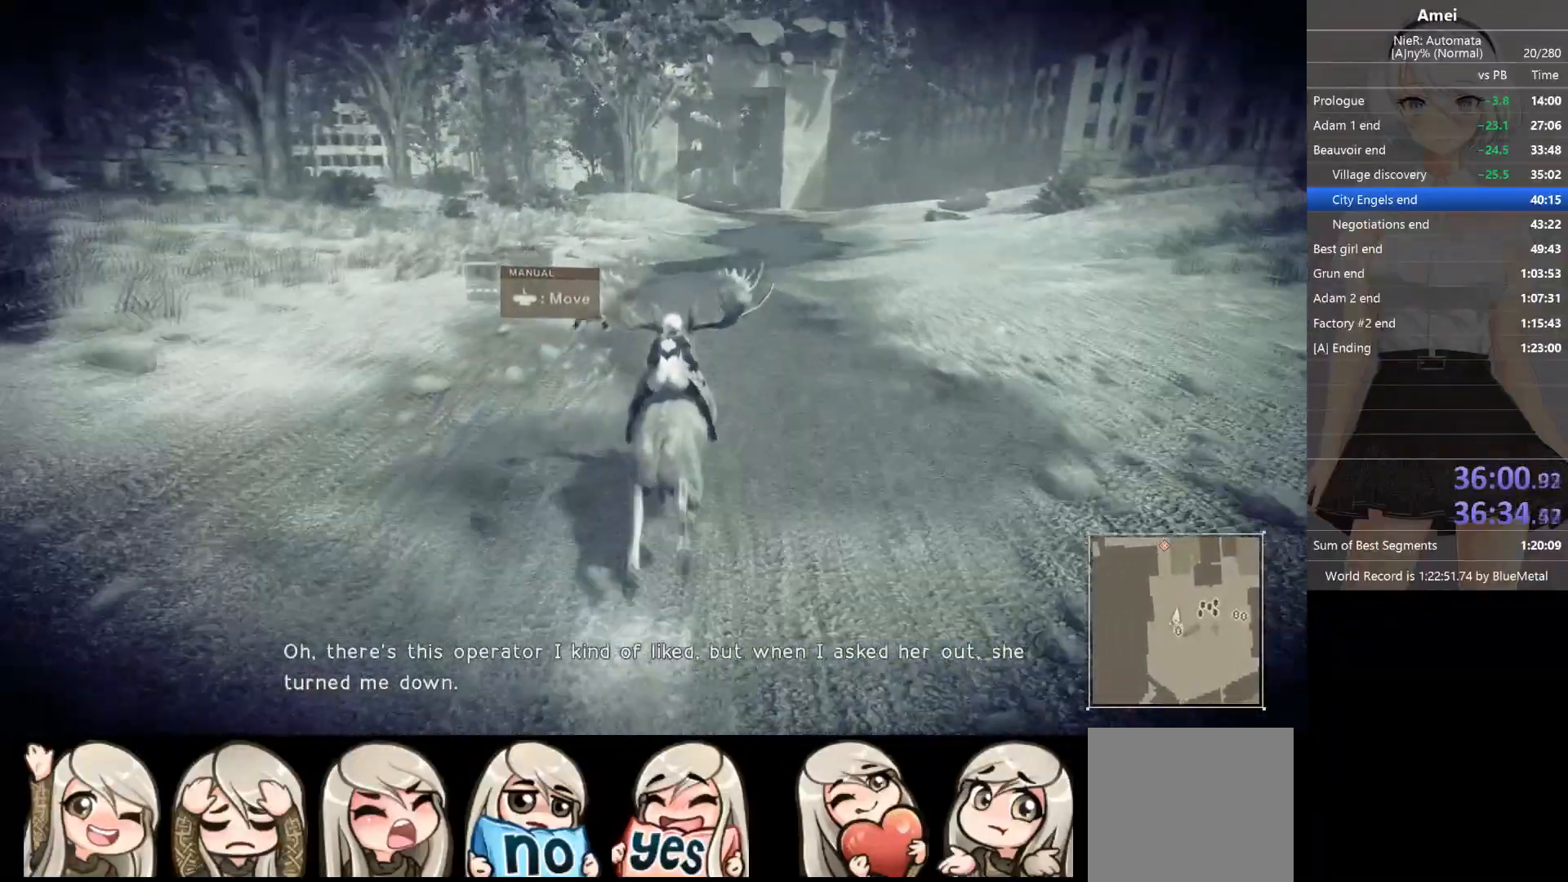
{"buttons": ["B"], "left_stick": "up", "right_stick": "center", "events": [[234, "right_stick", "down"], [401, "right_stick", "center"]]}
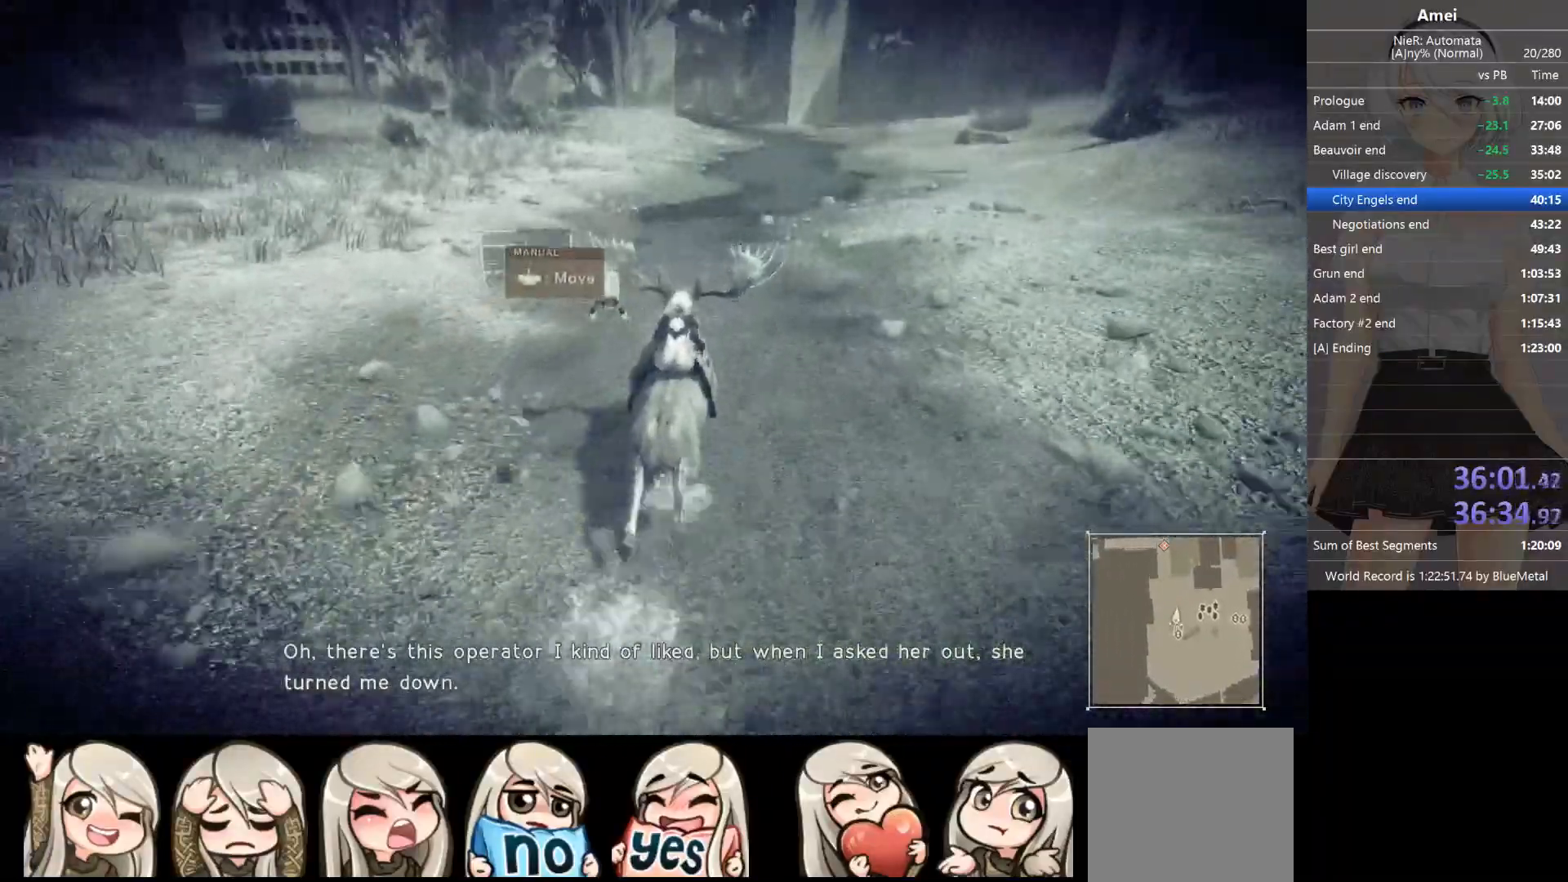
{"buttons": ["B"], "left_stick": "up", "right_stick": "center", "events": []}
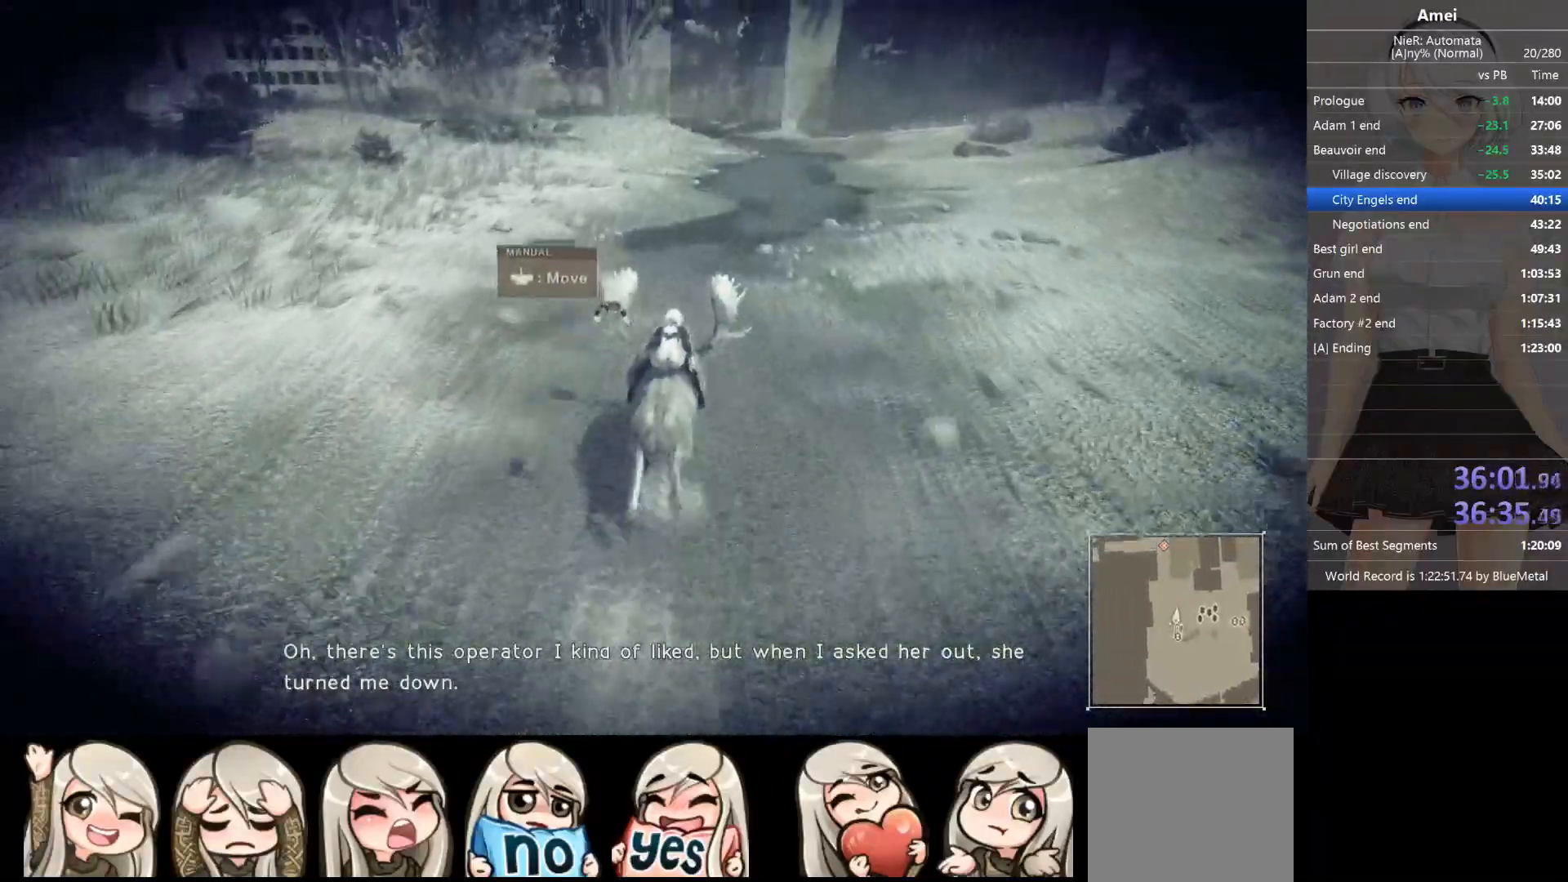
{"buttons": ["B"], "left_stick": "up", "right_stick": "center", "events": []}
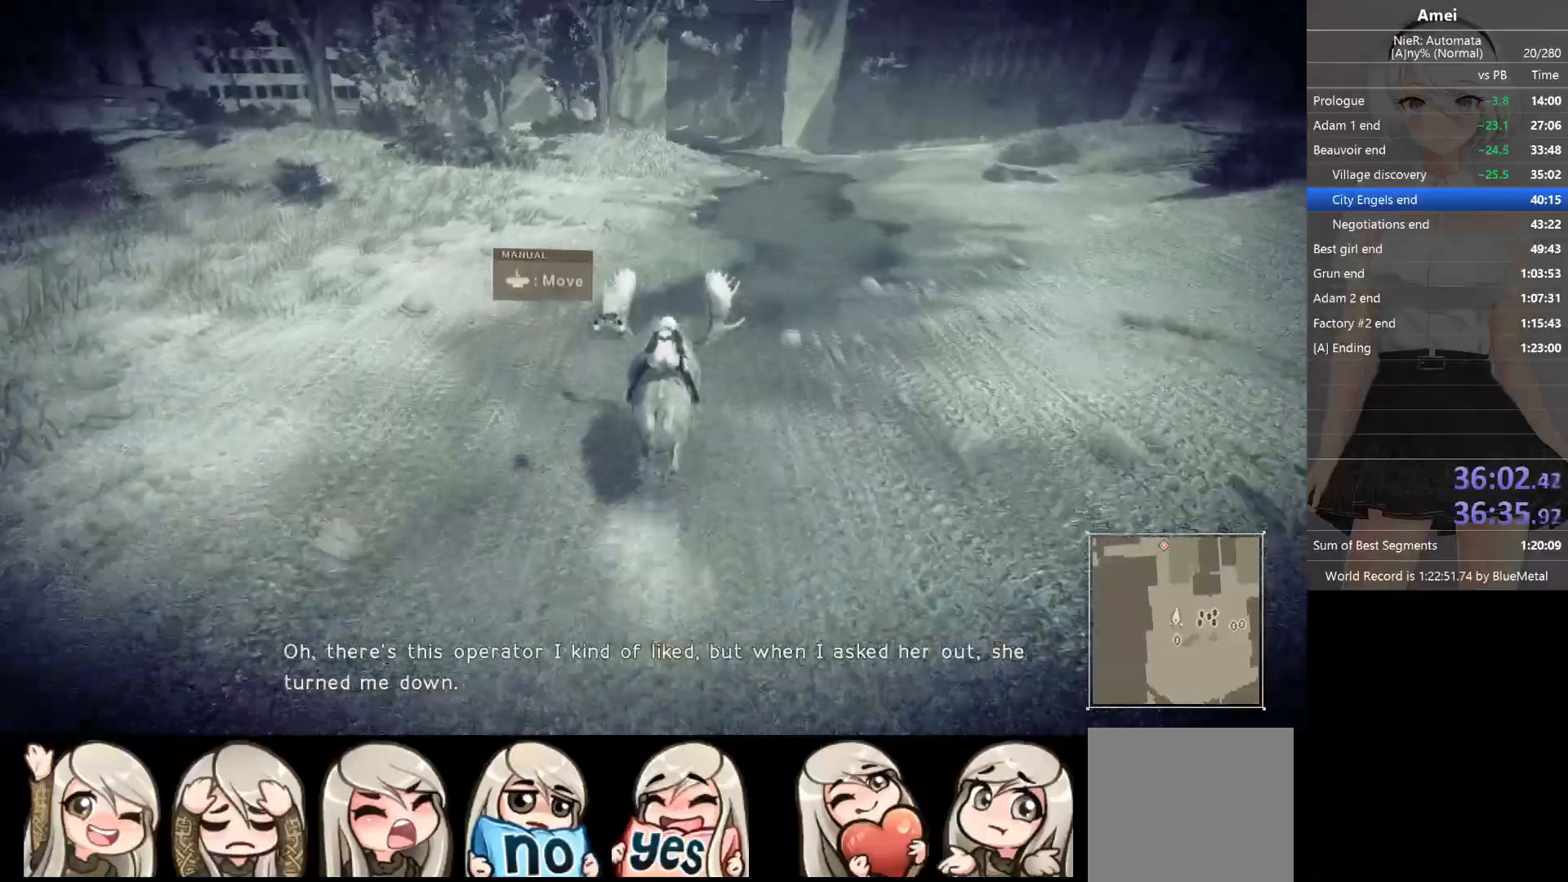
{"buttons": ["B"], "left_stick": "up", "right_stick": "center", "events": []}
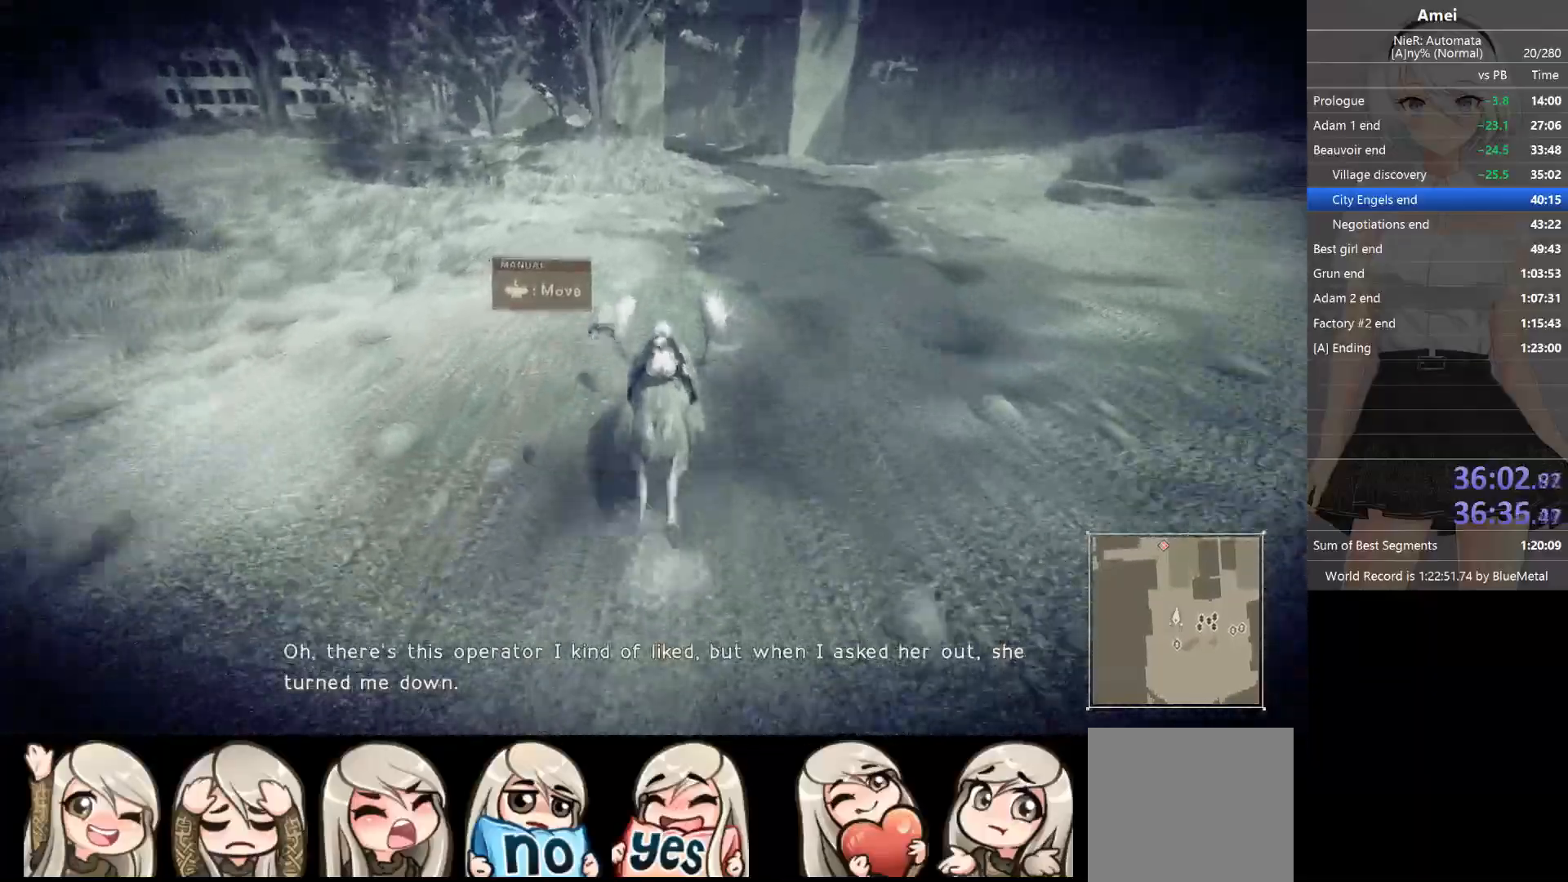
{"buttons": ["B"], "left_stick": "up", "right_stick": "center", "events": []}
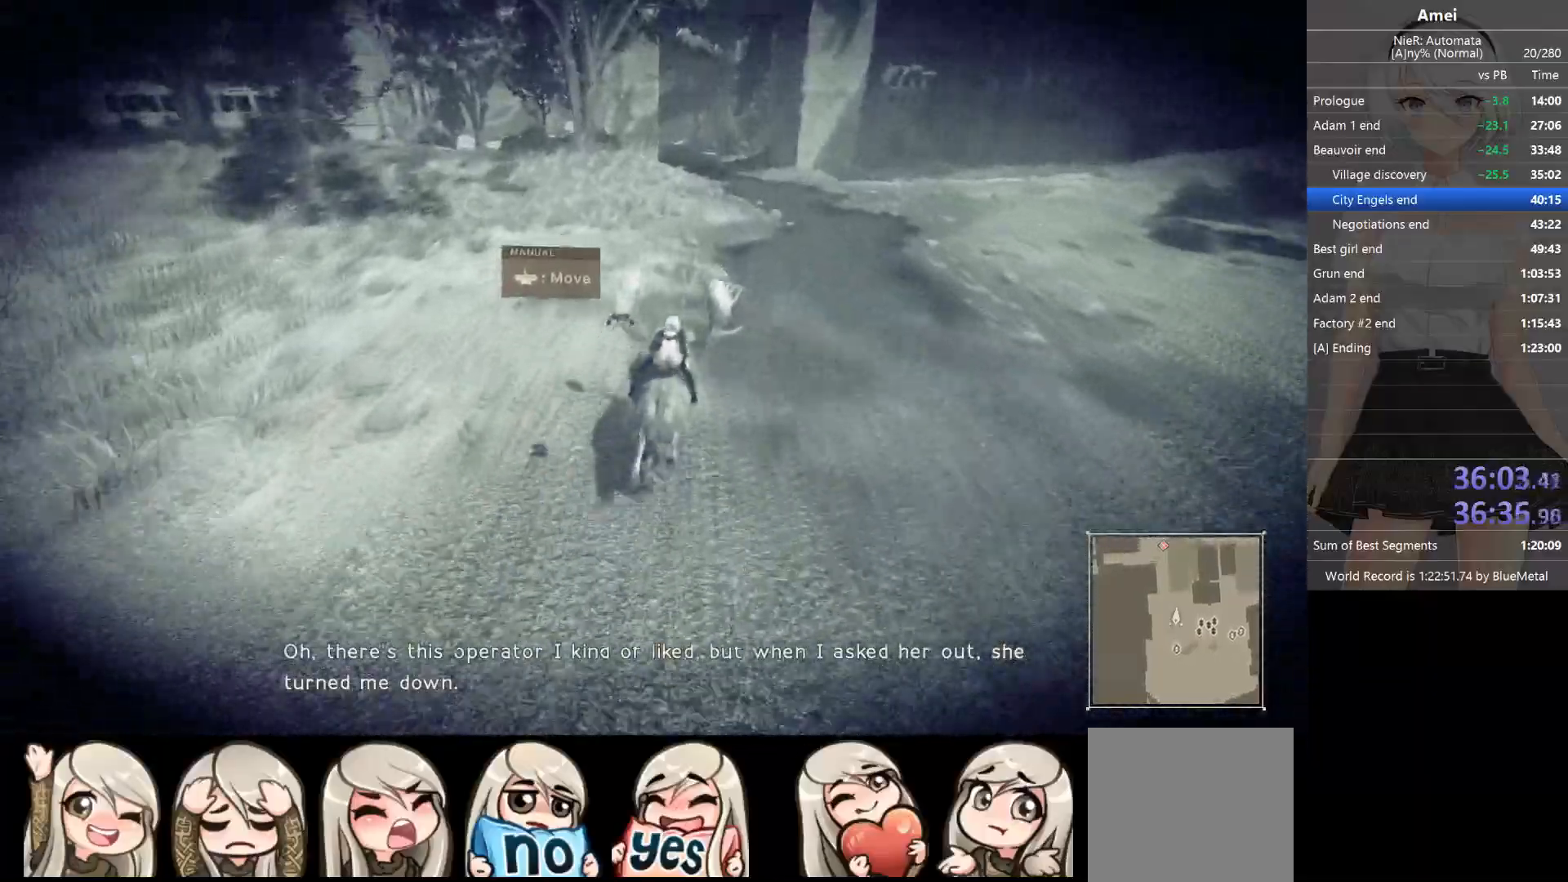
{"buttons": ["B"], "left_stick": "up", "right_stick": "center", "events": []}
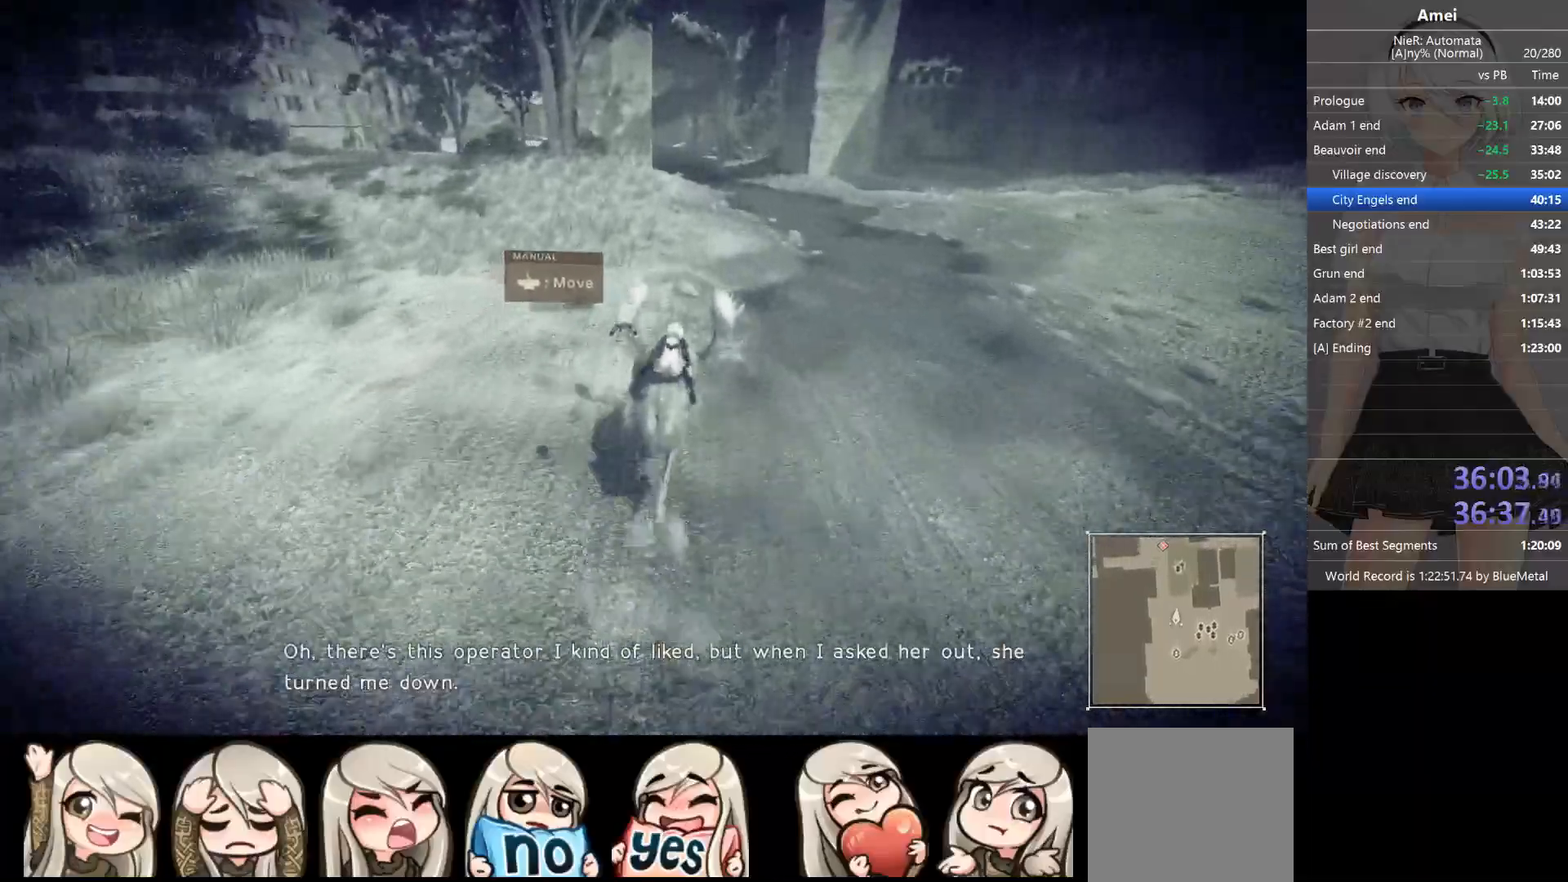
{"buttons": ["B"], "left_stick": "up", "right_stick": "center", "events": []}
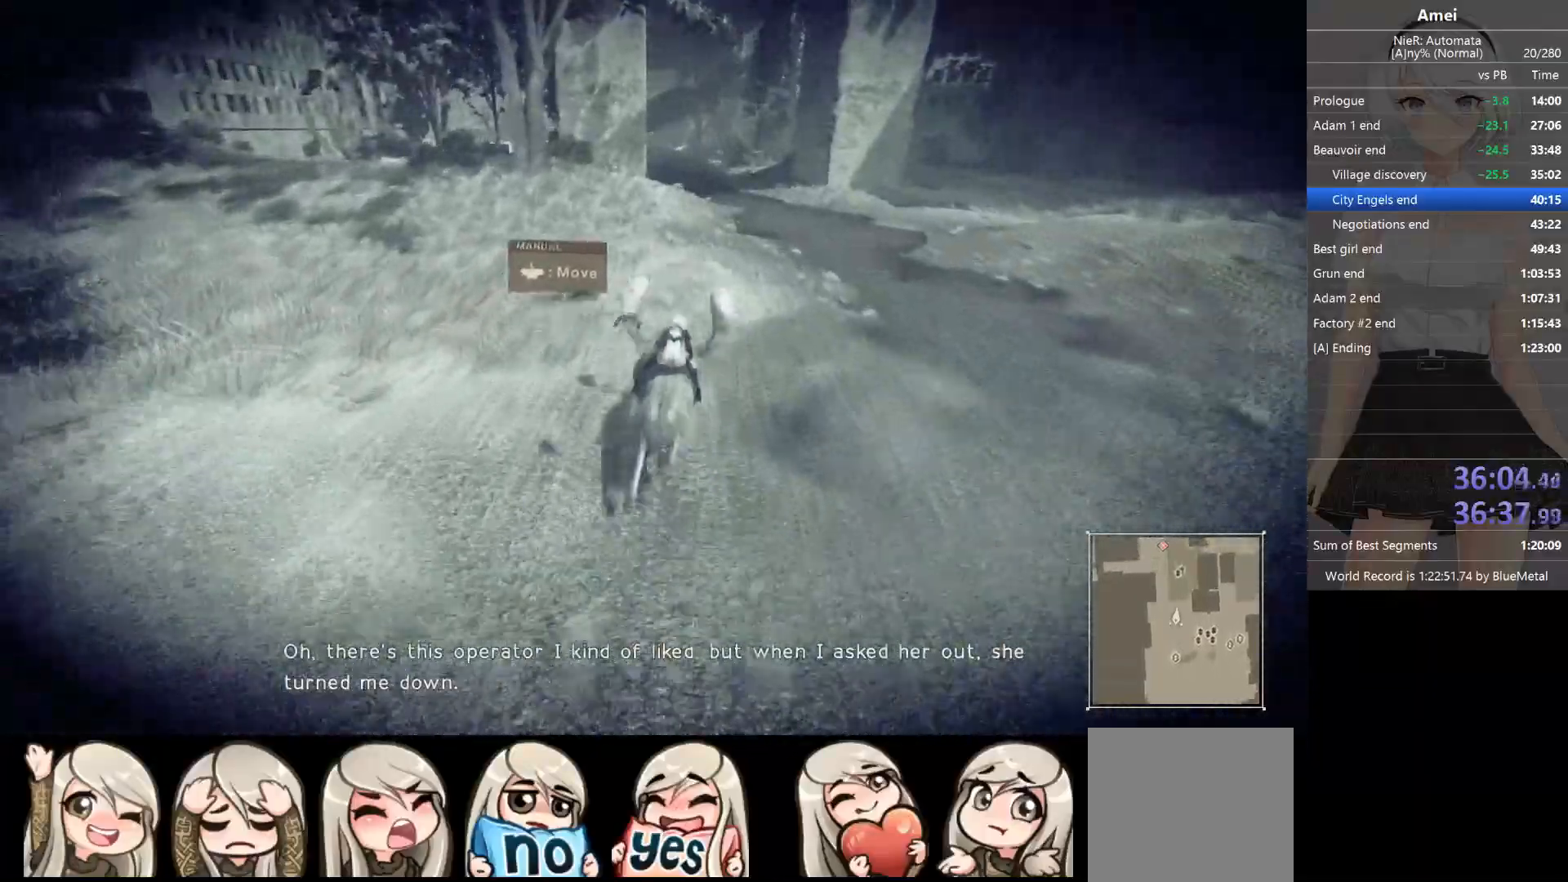
{"buttons": ["B"], "left_stick": "up", "right_stick": "center", "events": [[267, "right_stick", "left"], [367, "right_stick", "center"]]}
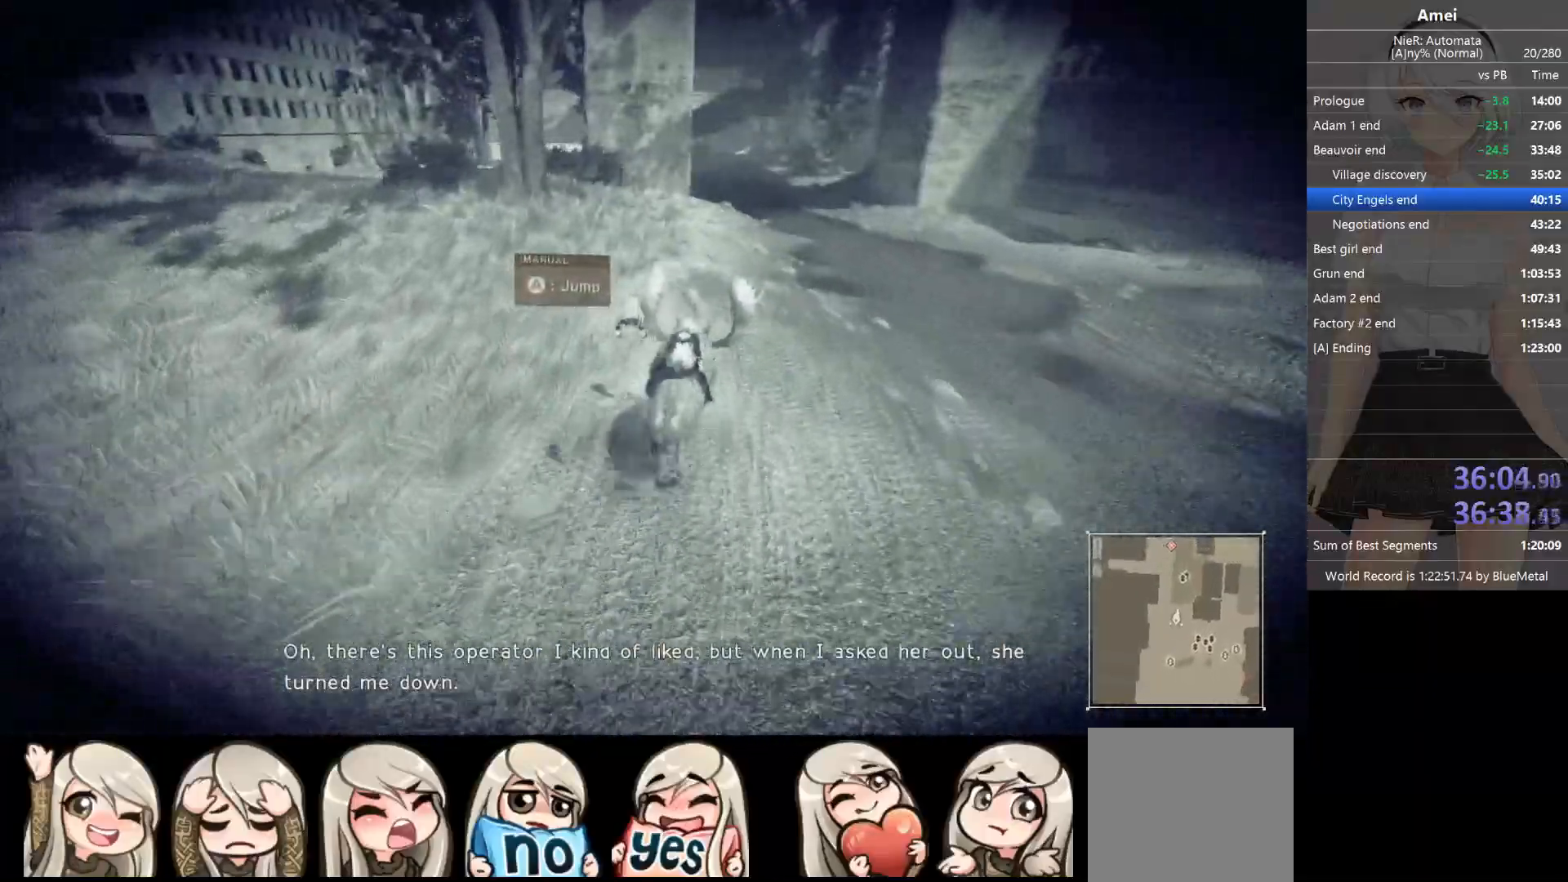
{"buttons": ["B"], "left_stick": "up", "right_stick": "center", "events": []}
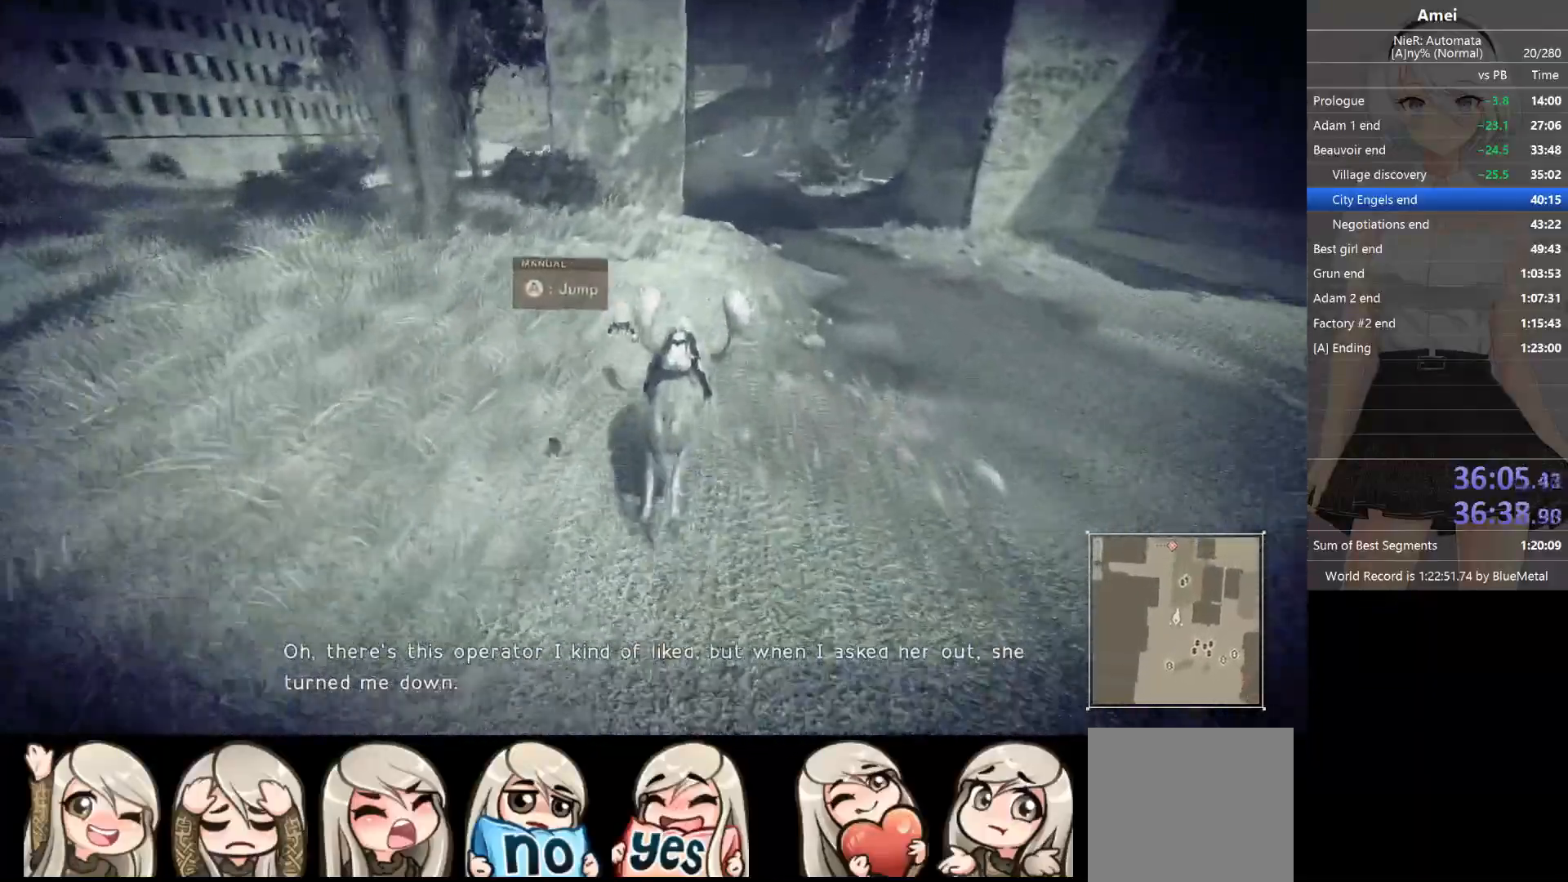
{"buttons": ["B"], "left_stick": "up", "right_stick": "center", "events": []}
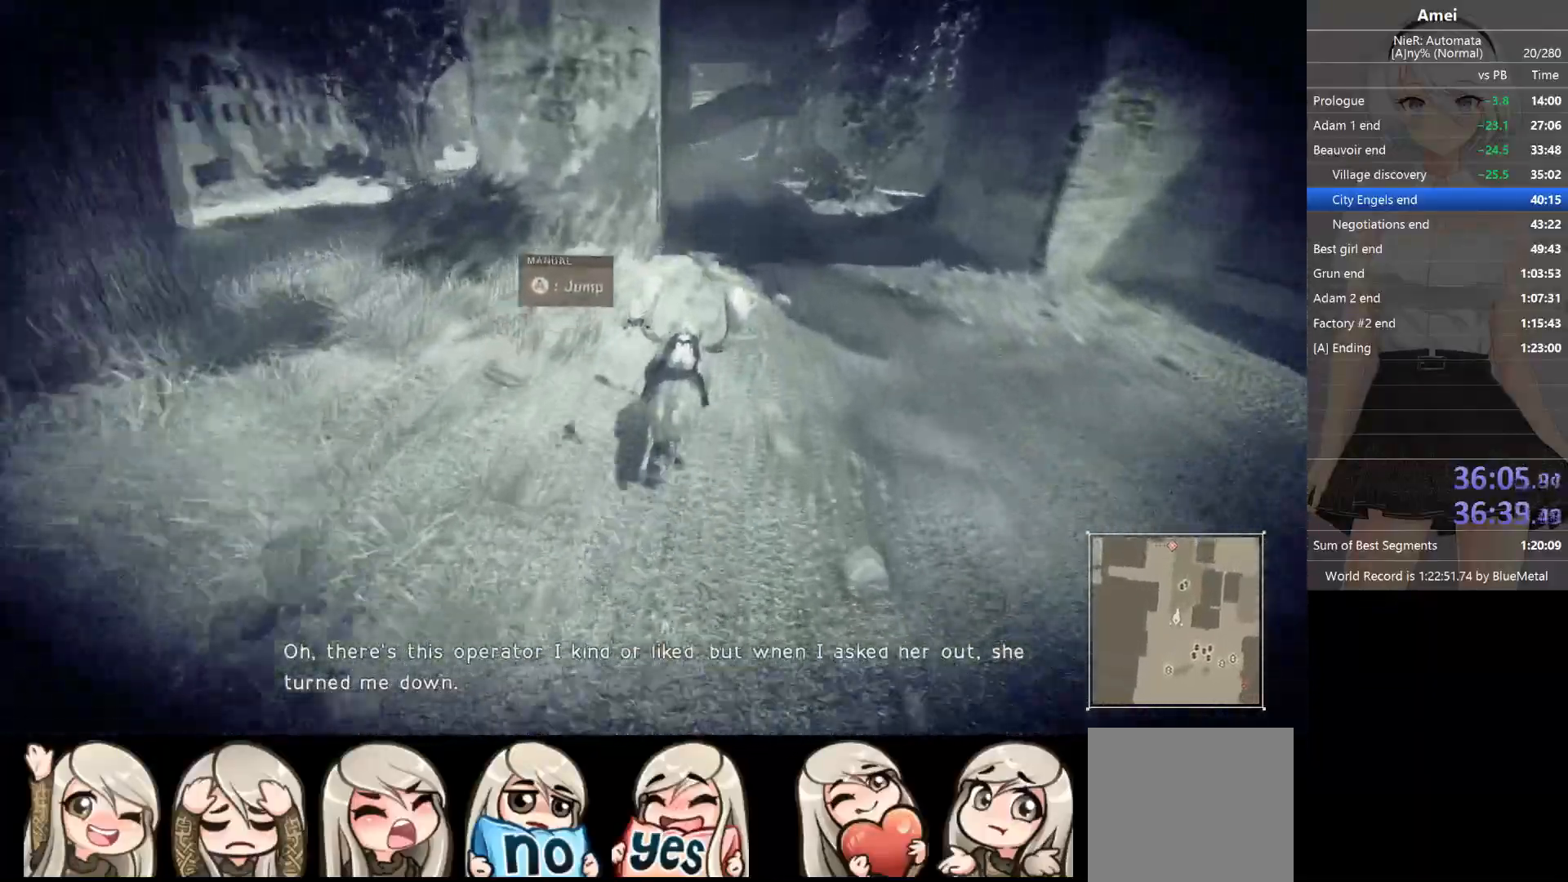
{"buttons": ["B"], "left_stick": "up", "right_stick": "center", "events": []}
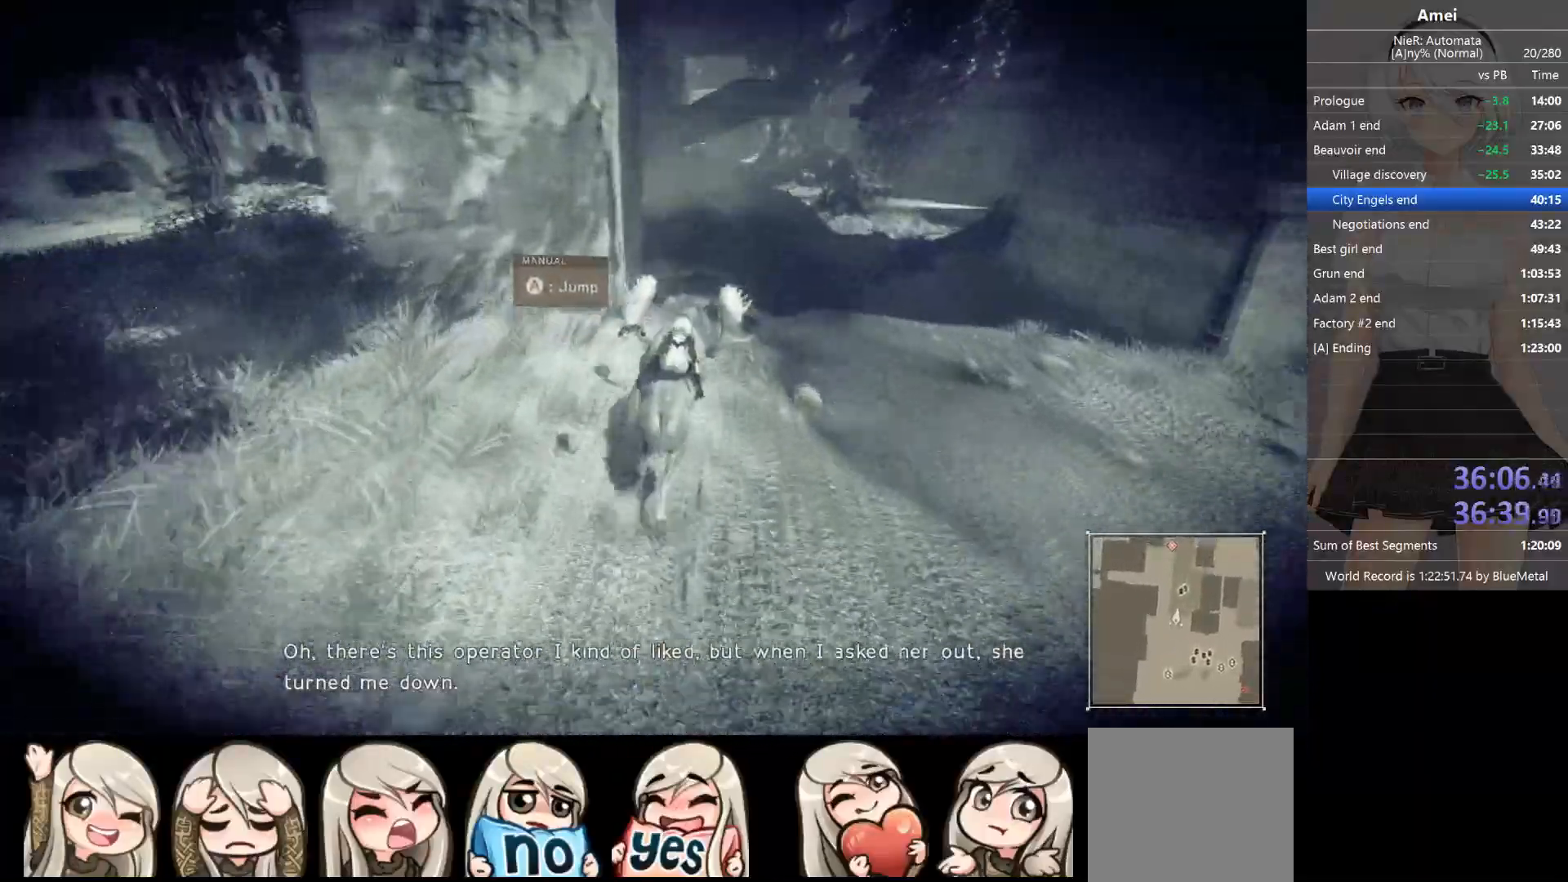
{"buttons": ["B"], "left_stick": "up", "right_stick": "center", "events": []}
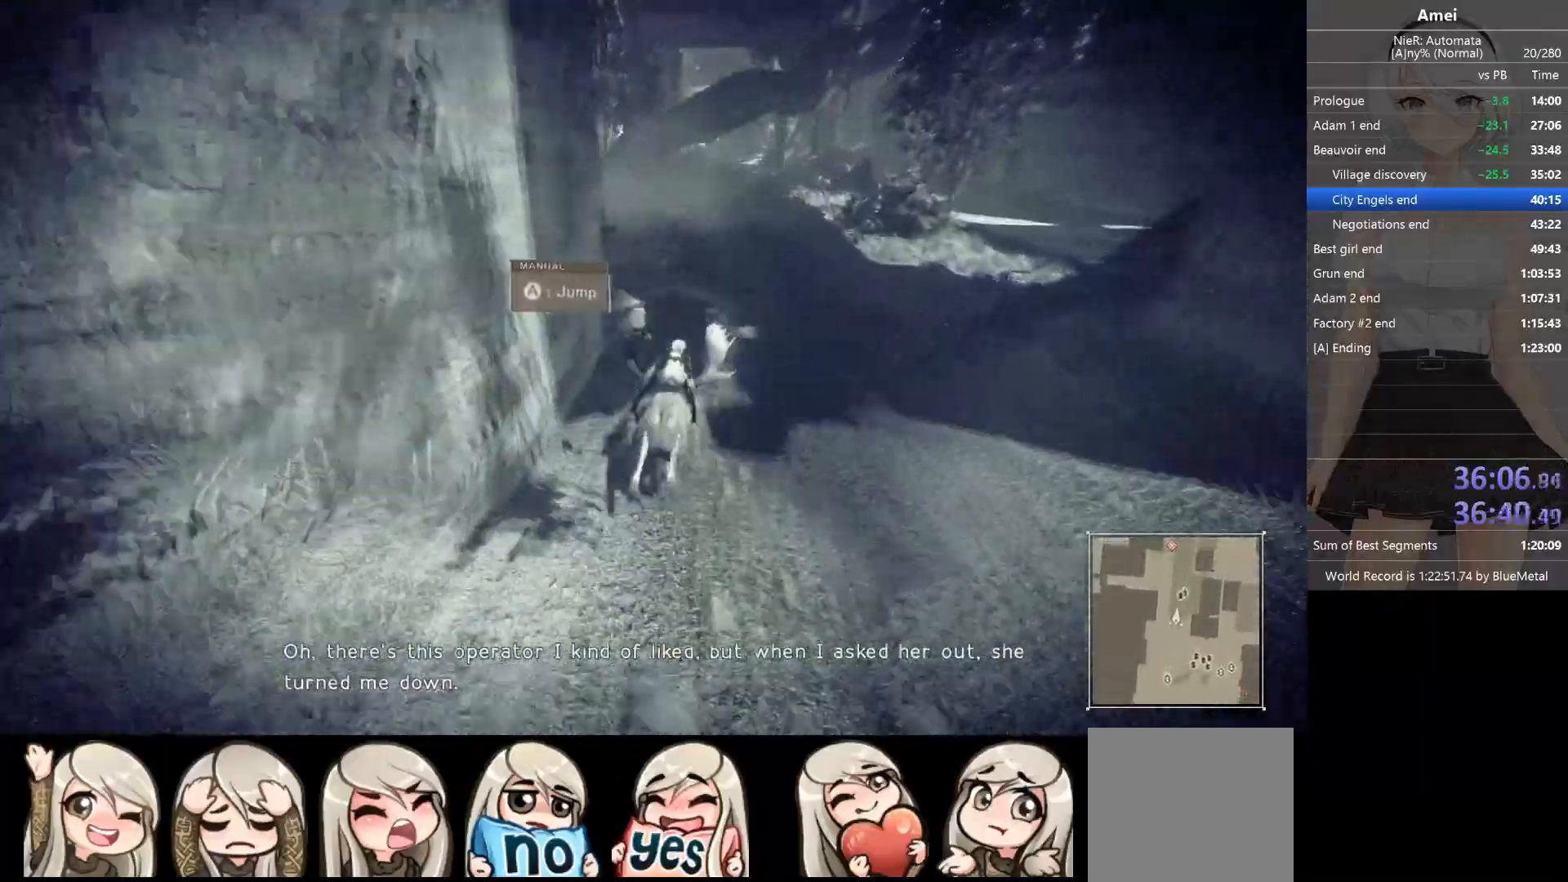
{"buttons": ["B"], "left_stick": "up", "right_stick": "center", "events": []}
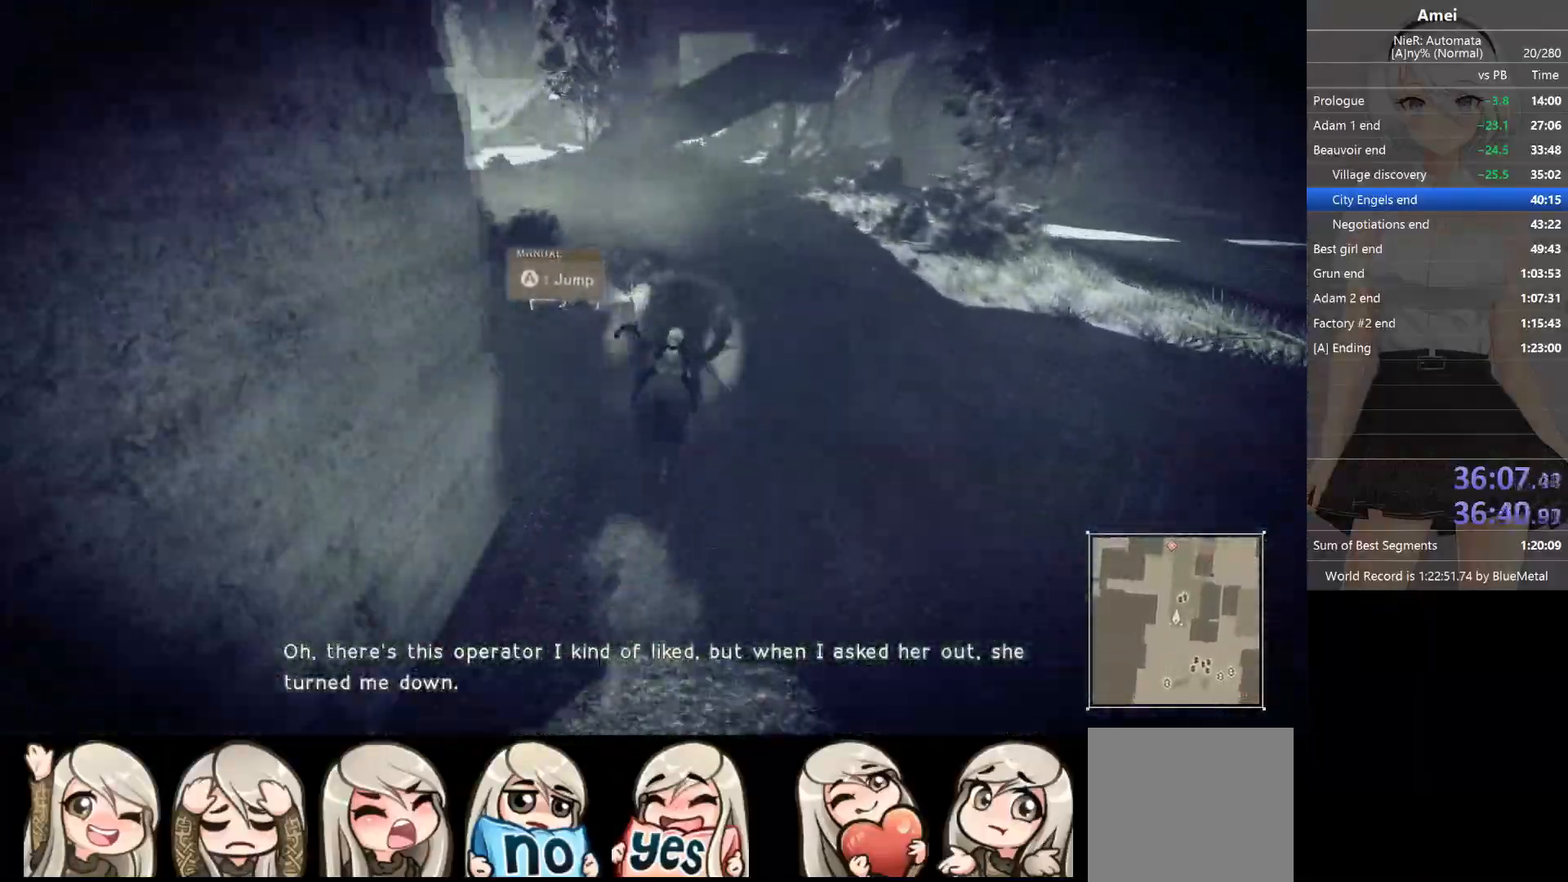
{"buttons": ["B"], "left_stick": "up", "right_stick": "center", "events": []}
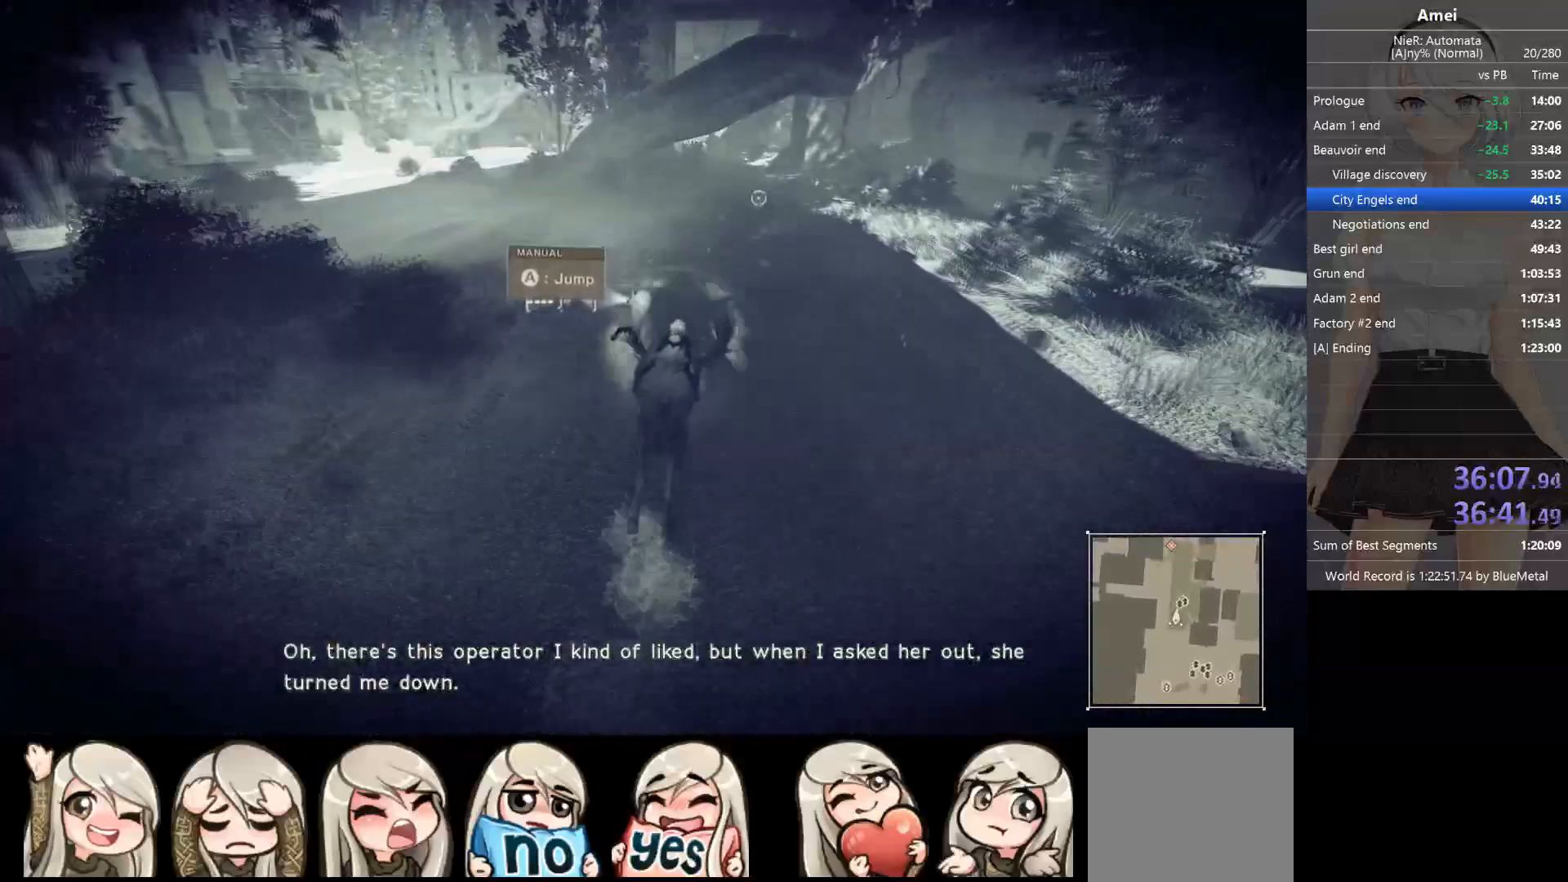
{"buttons": ["B"], "left_stick": "up", "right_stick": "center", "events": []}
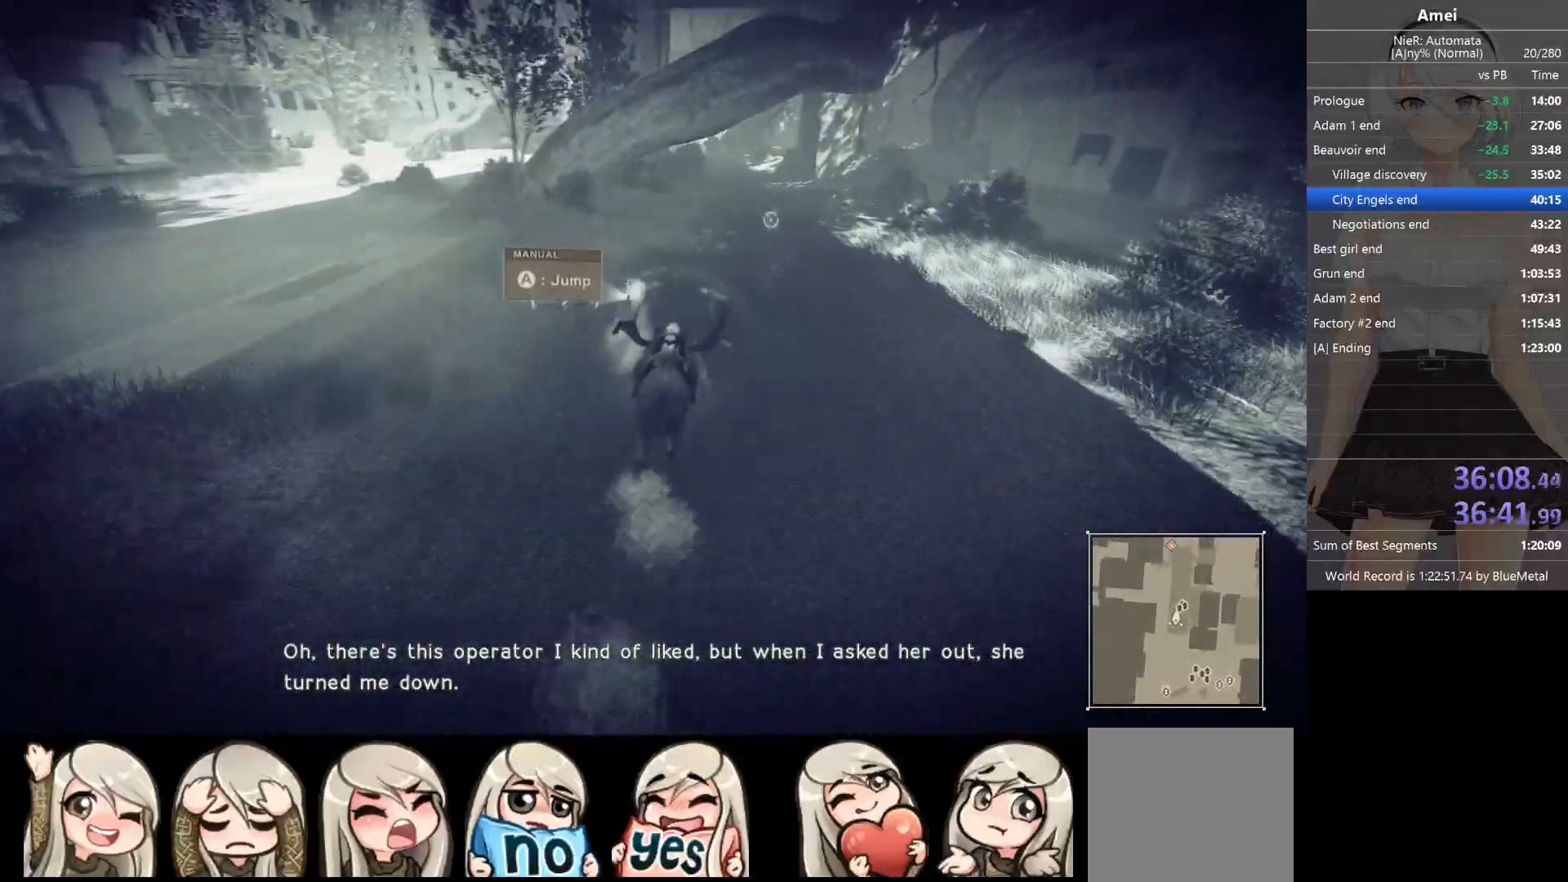
{"buttons": ["B"], "left_stick": "up", "right_stick": "center", "events": []}
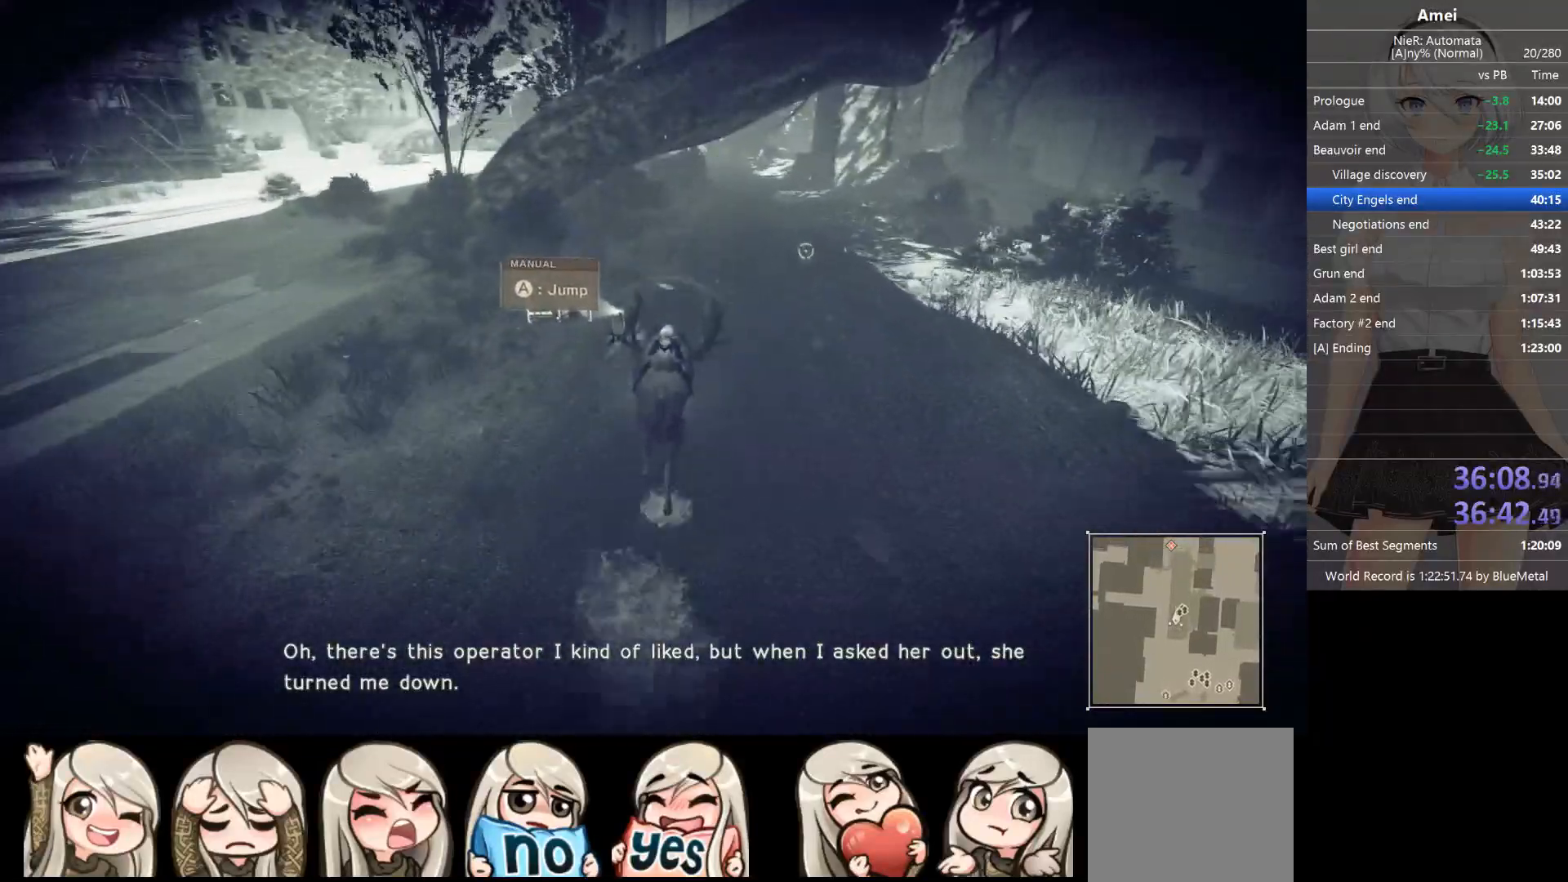
{"buttons": ["B"], "left_stick": "up", "right_stick": "center", "events": []}
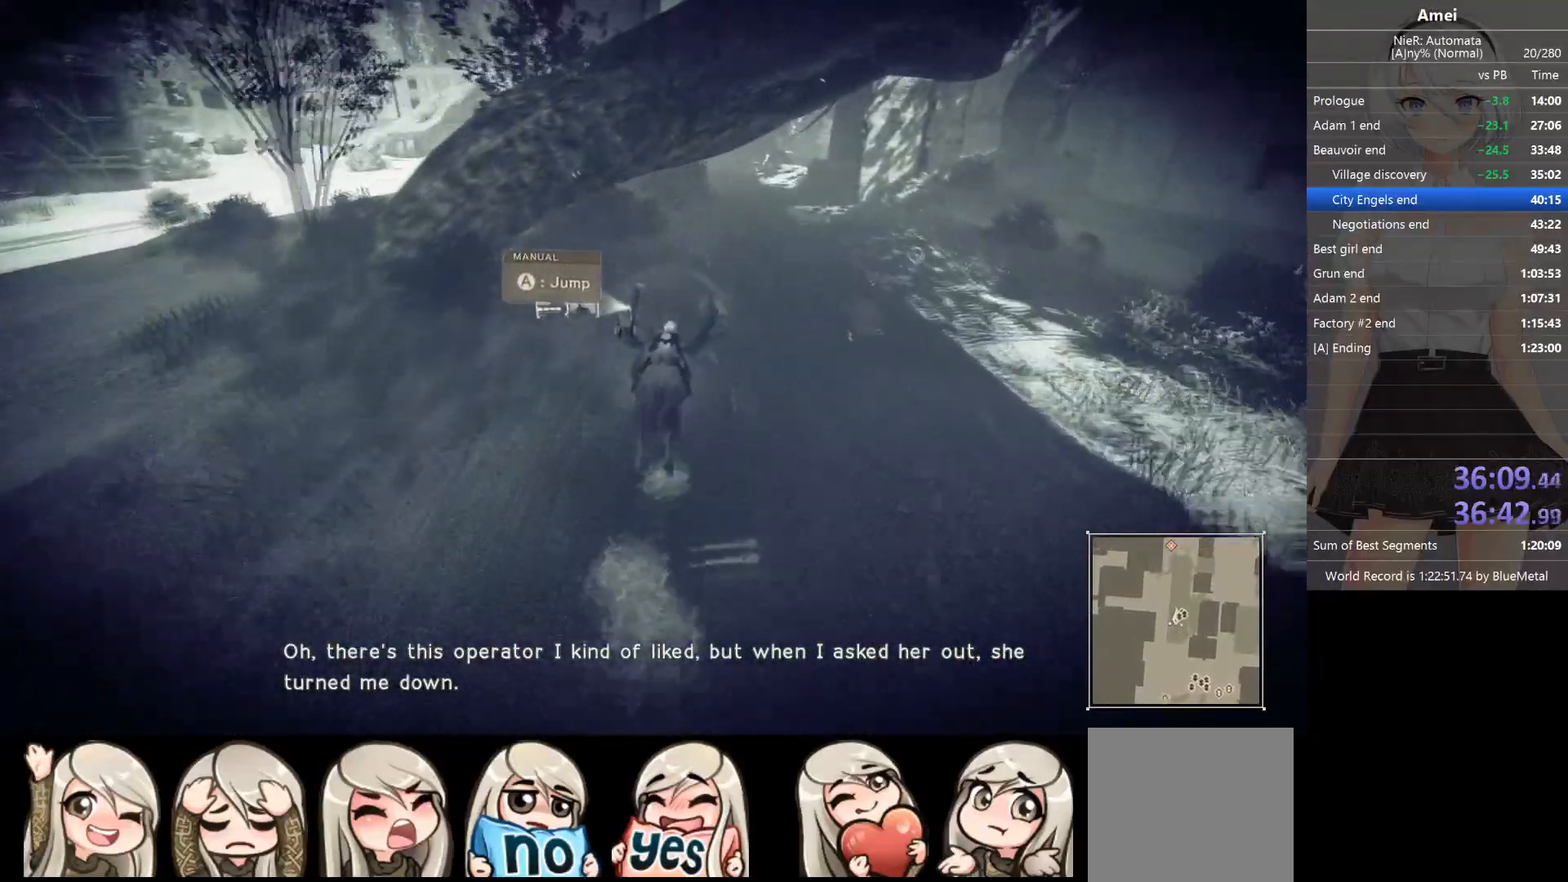
{"buttons": ["B"], "left_stick": "up", "right_stick": "center", "events": []}
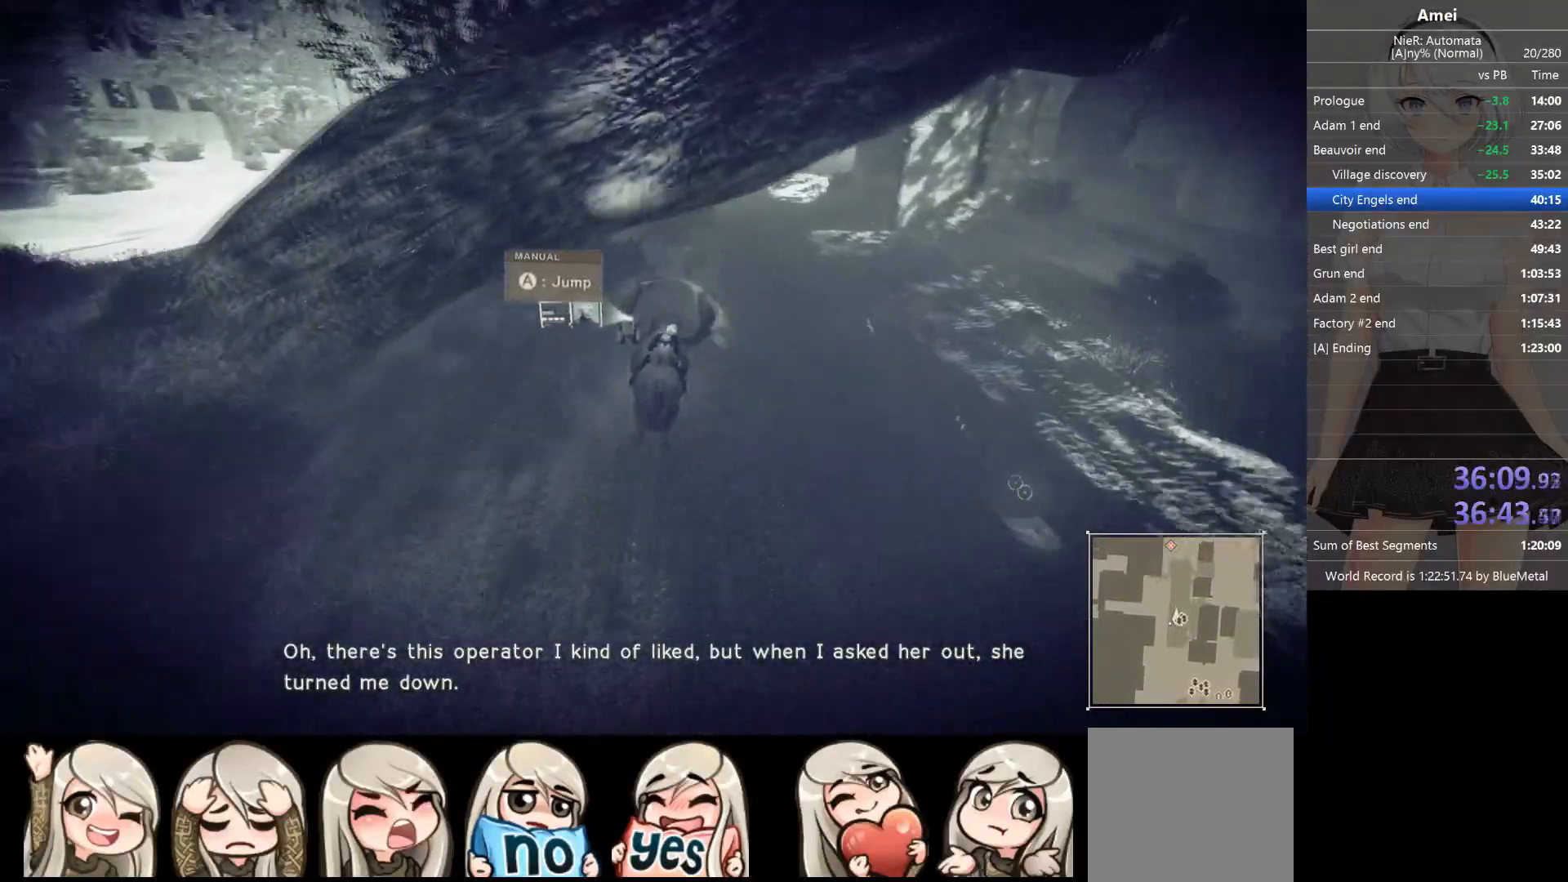
{"buttons": ["B"], "left_stick": "up", "right_stick": "center", "events": []}
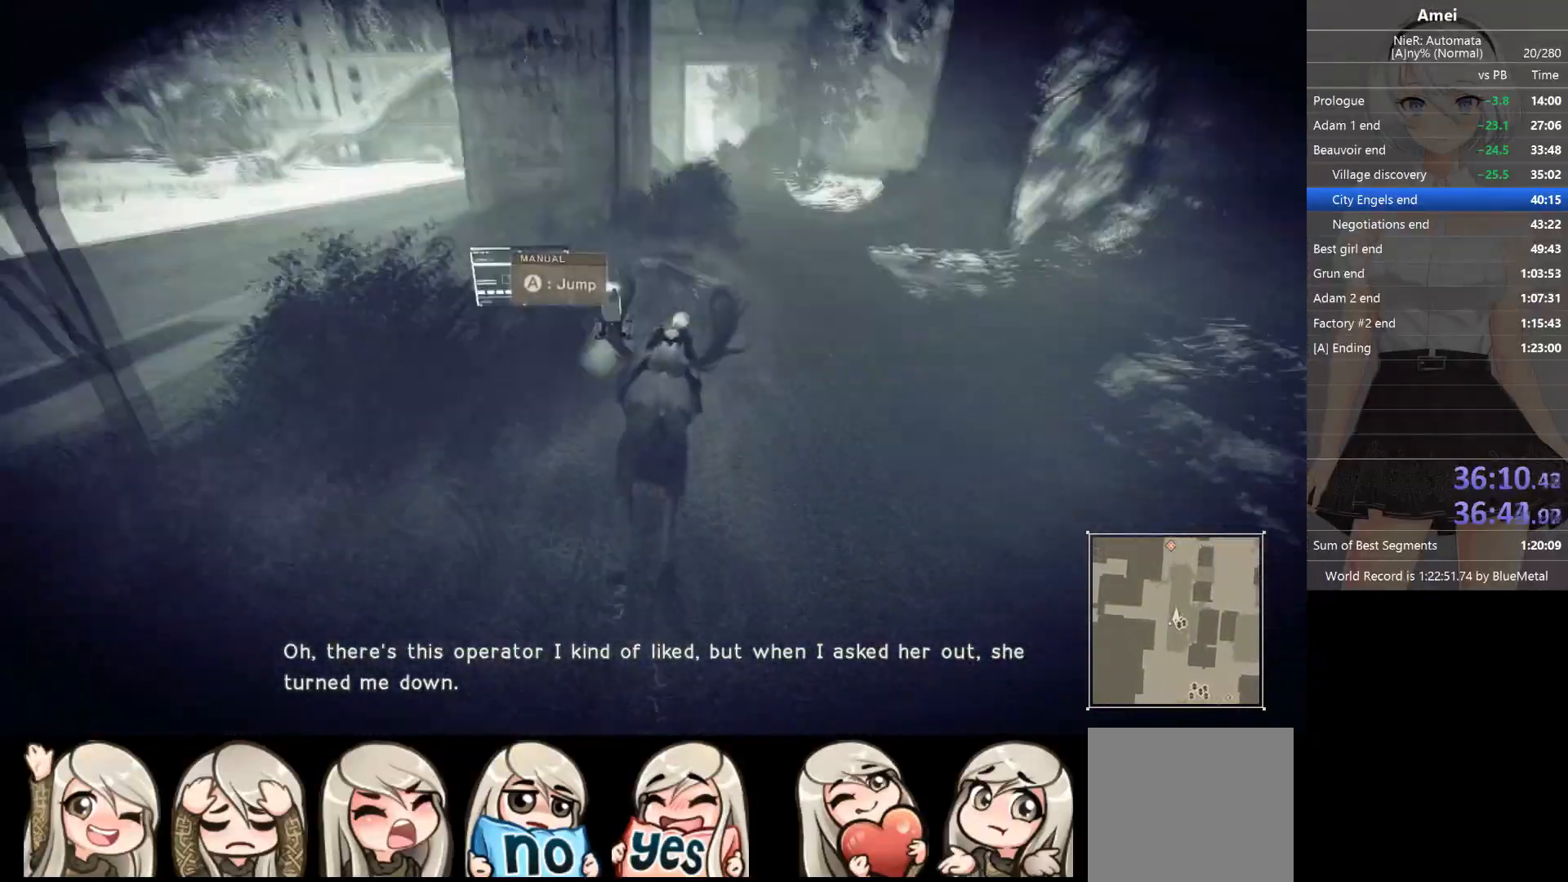
{"buttons": ["B"], "left_stick": "up", "right_stick": "center", "events": []}
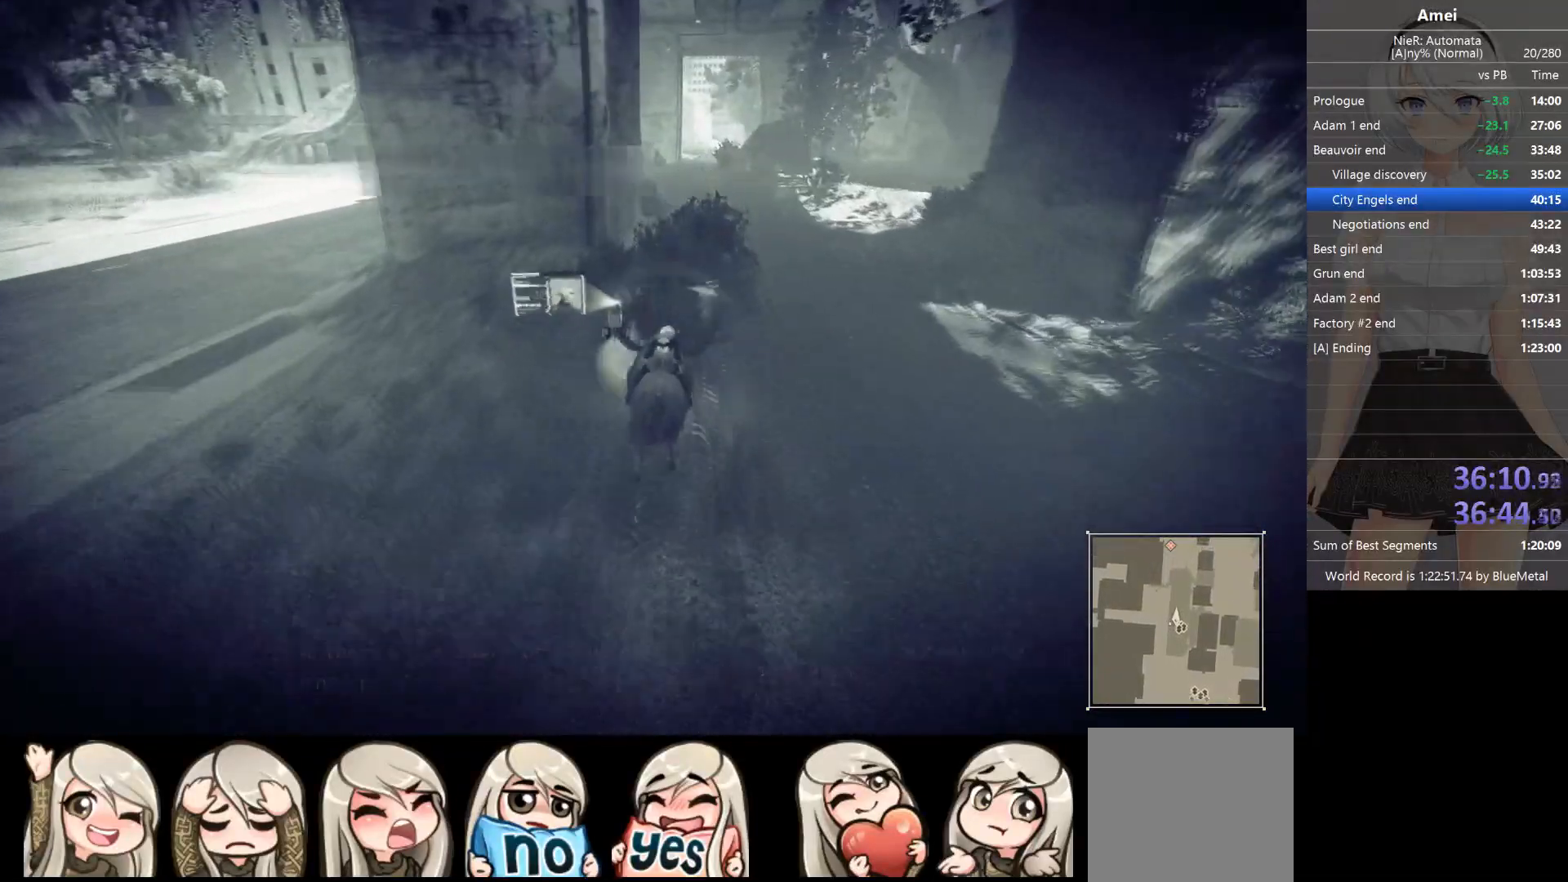
{"buttons": ["B"], "left_stick": "up", "right_stick": "center", "events": []}
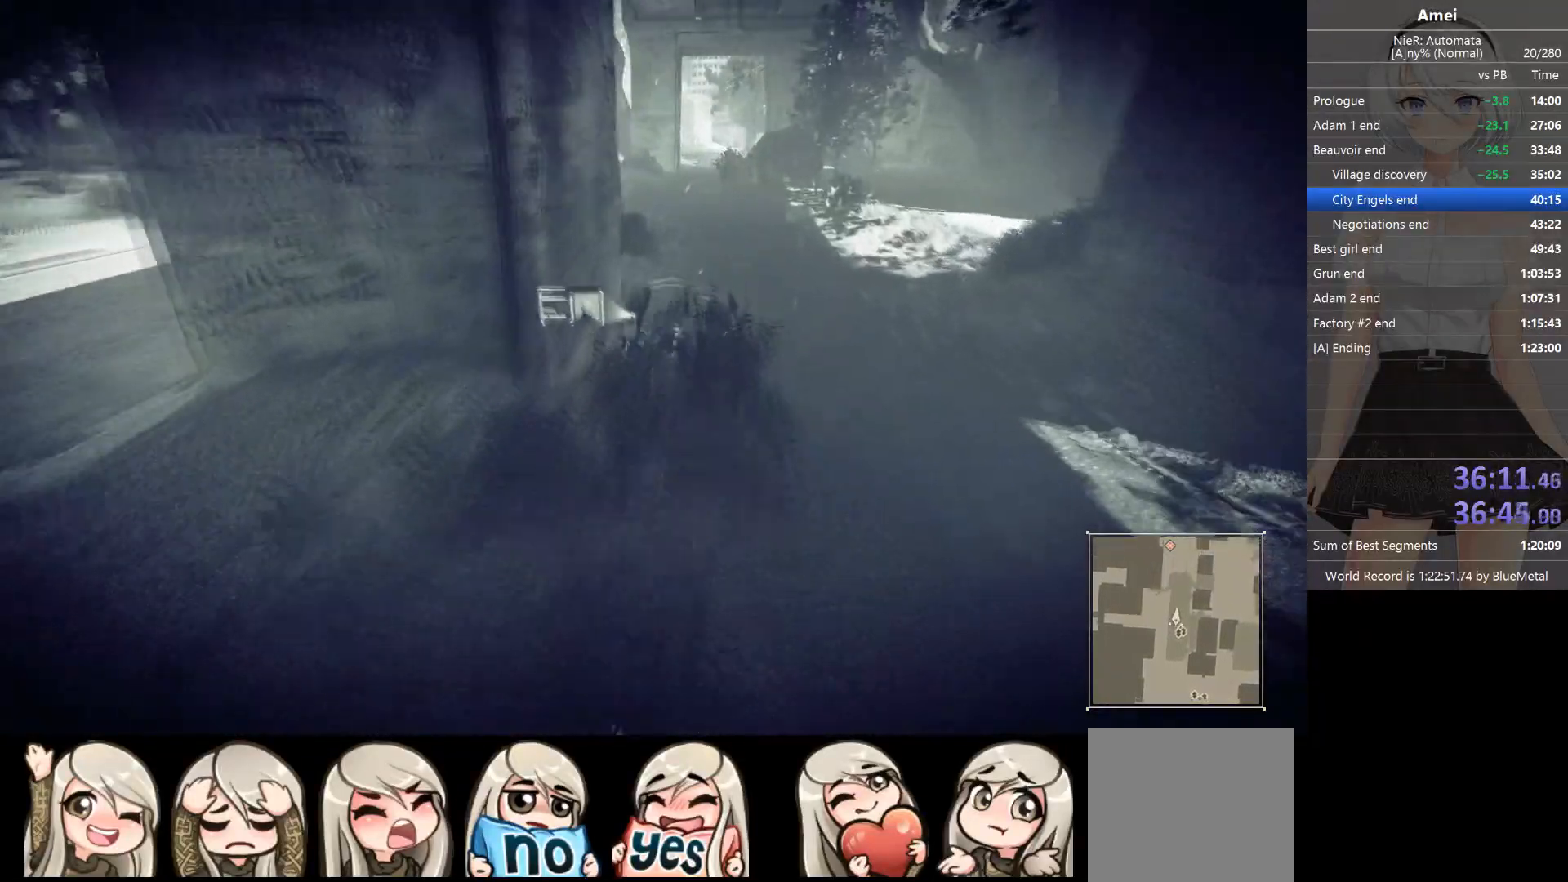
{"buttons": ["B"], "left_stick": "up", "right_stick": "center", "events": []}
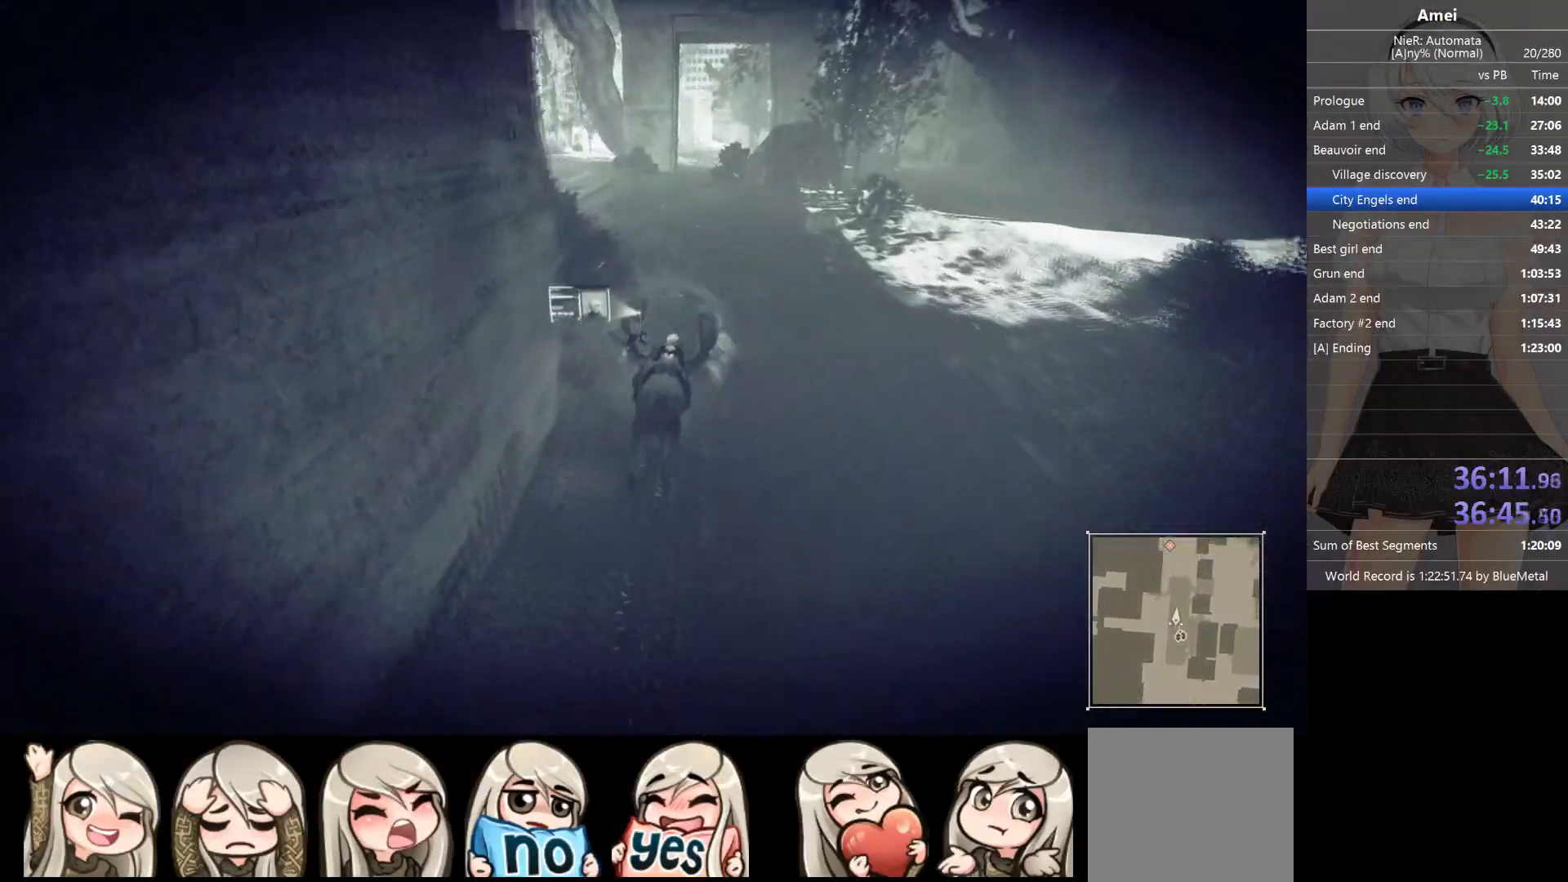
{"buttons": ["B"], "left_stick": "up", "right_stick": "center", "events": []}
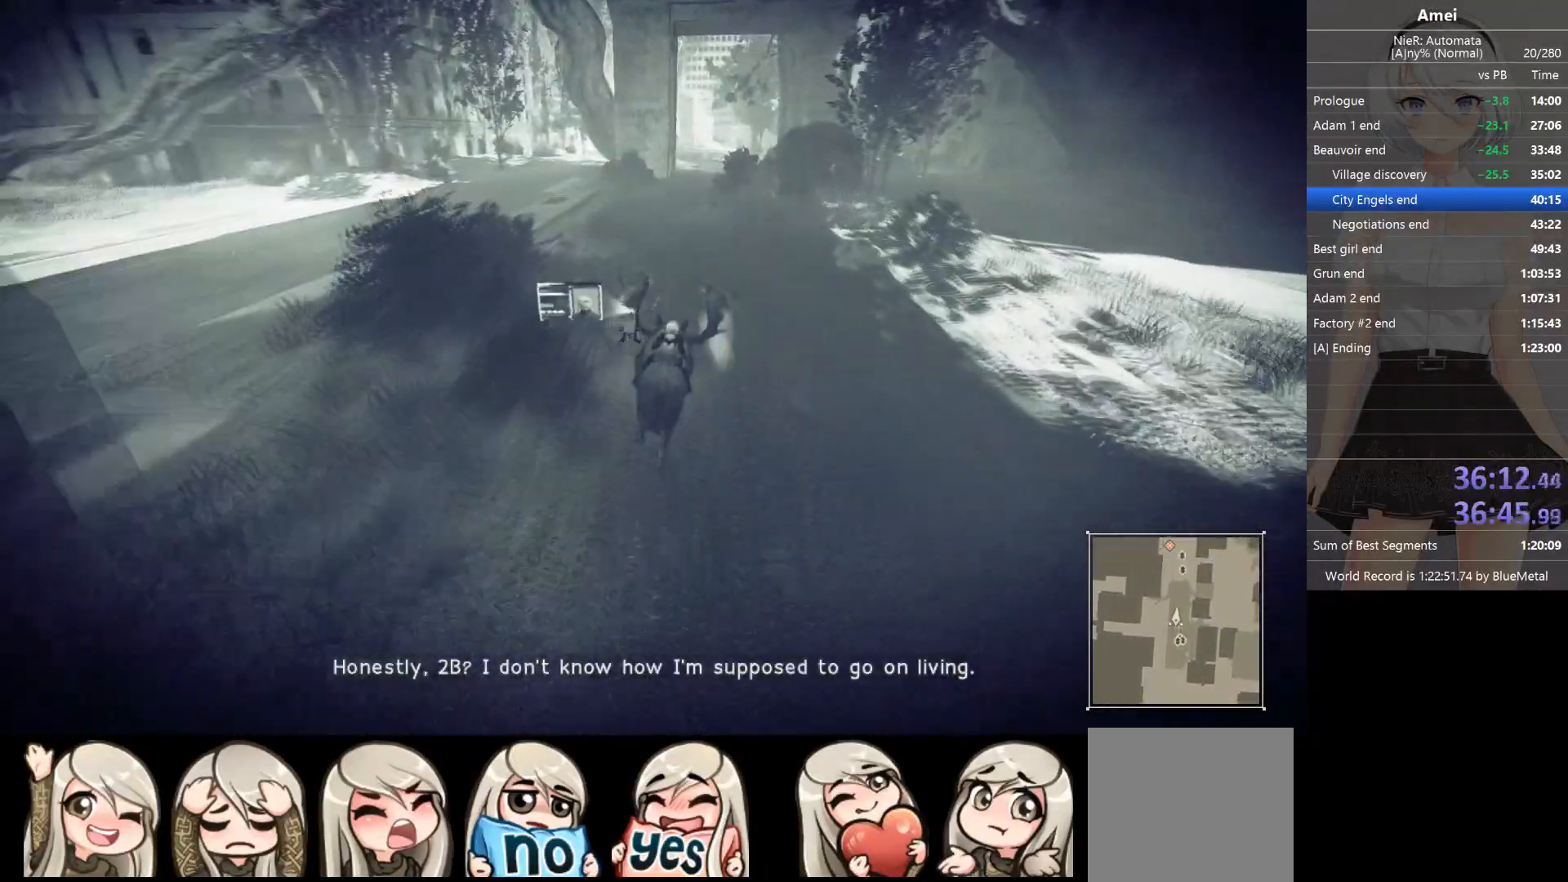
{"buttons": ["B"], "left_stick": "up", "right_stick": "center", "events": []}
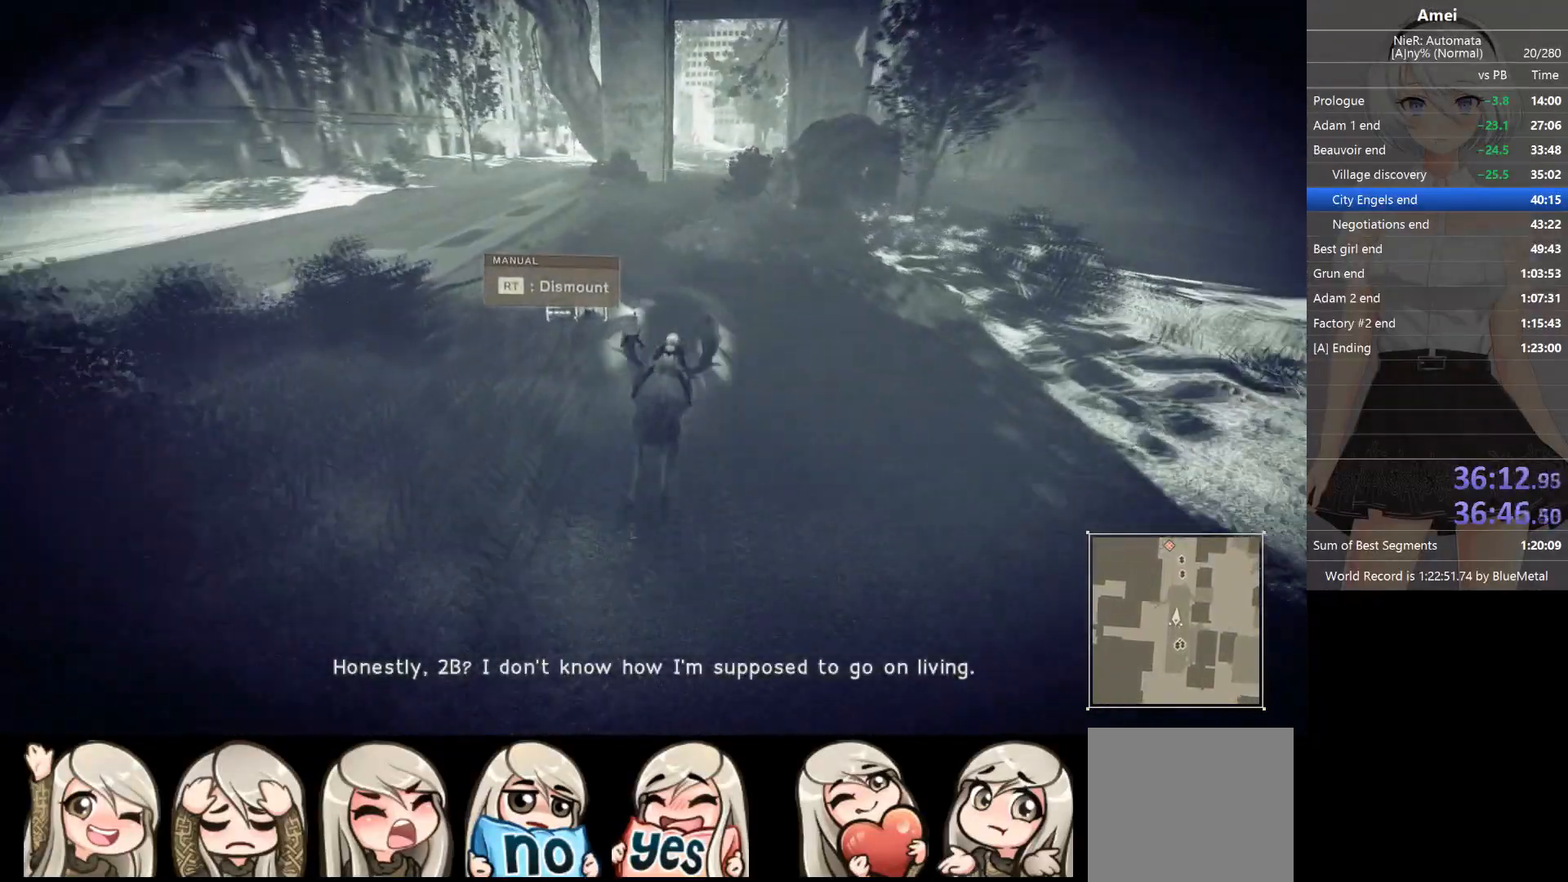
{"buttons": ["B"], "left_stick": "up", "right_stick": "center", "events": []}